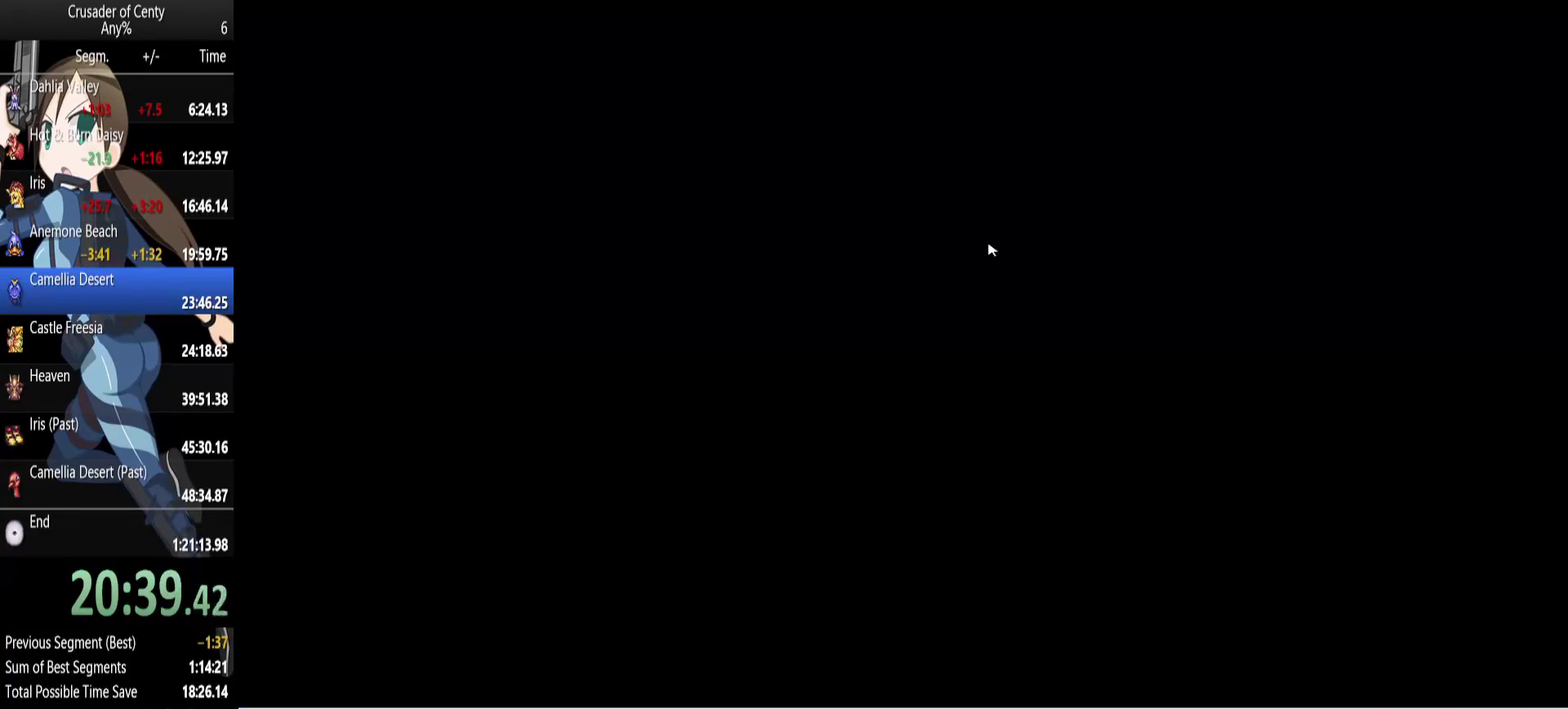
Gameplay with a controller (Xbox layout); each line is a JSON object with the inputs held at the frame after it. "events" lists button and stick changes between this image and that frame as [ms after this image, input, new state], when the widget could be followed in between. Not read: L1 L2 L3 R1 R2 R3.
{"buttons": [], "events": []}
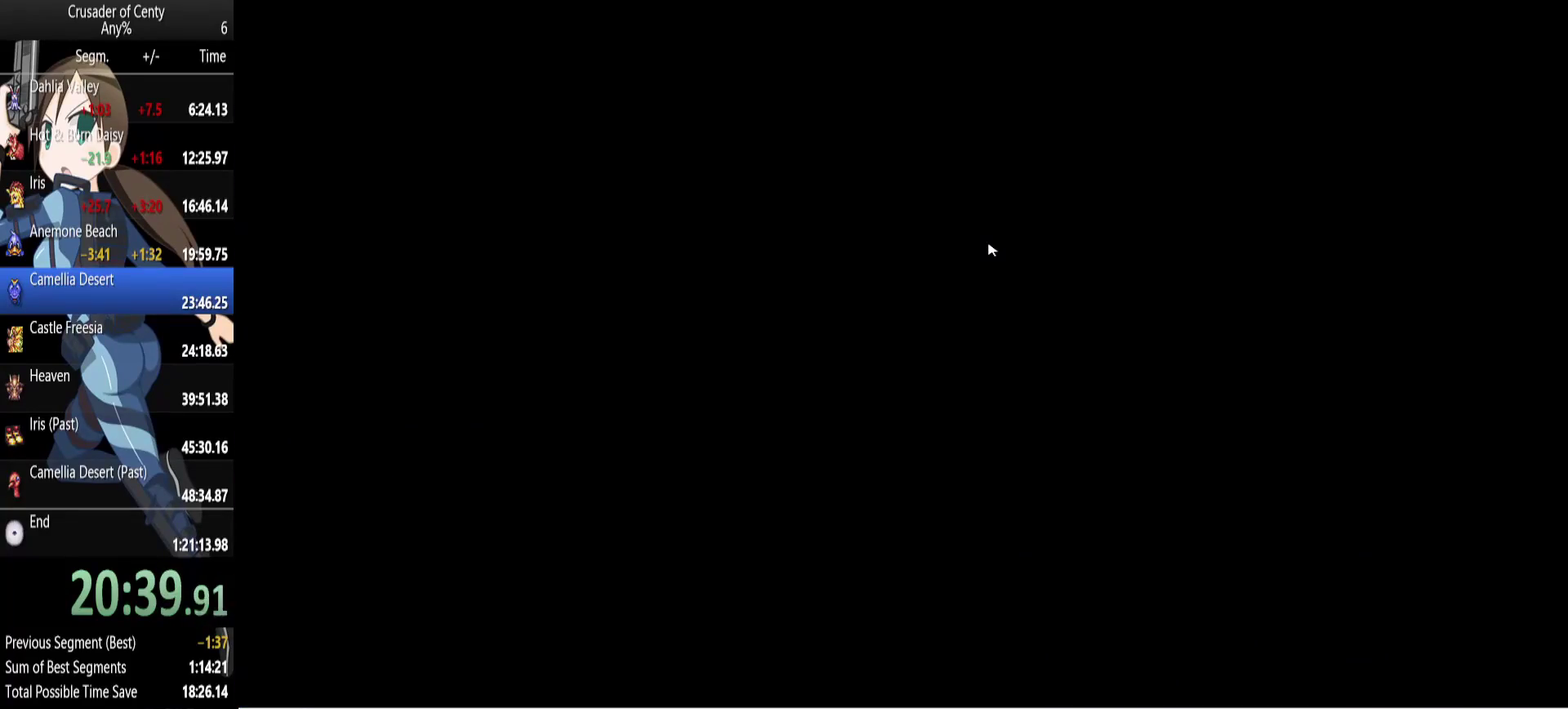
{"buttons": ["DPAD_DOWN", "DPAD_RIGHT"], "events": [[250, "DPAD_RIGHT", "down"], [483, "DPAD_DOWN", "down"]]}
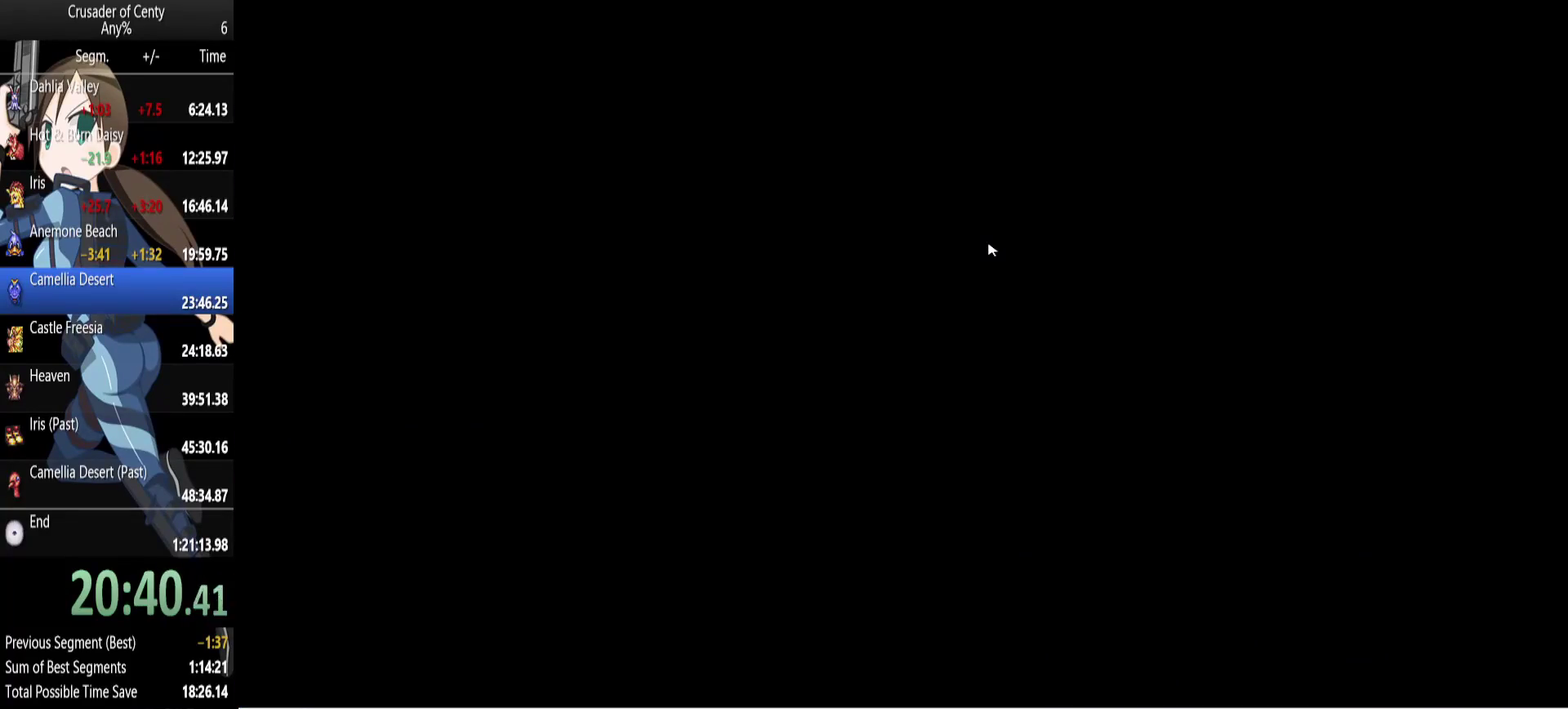
{"buttons": ["DPAD_DOWN", "DPAD_RIGHT"], "events": [[400, "DPAD_DOWN", "up"], [500, "DPAD_DOWN", "down"]]}
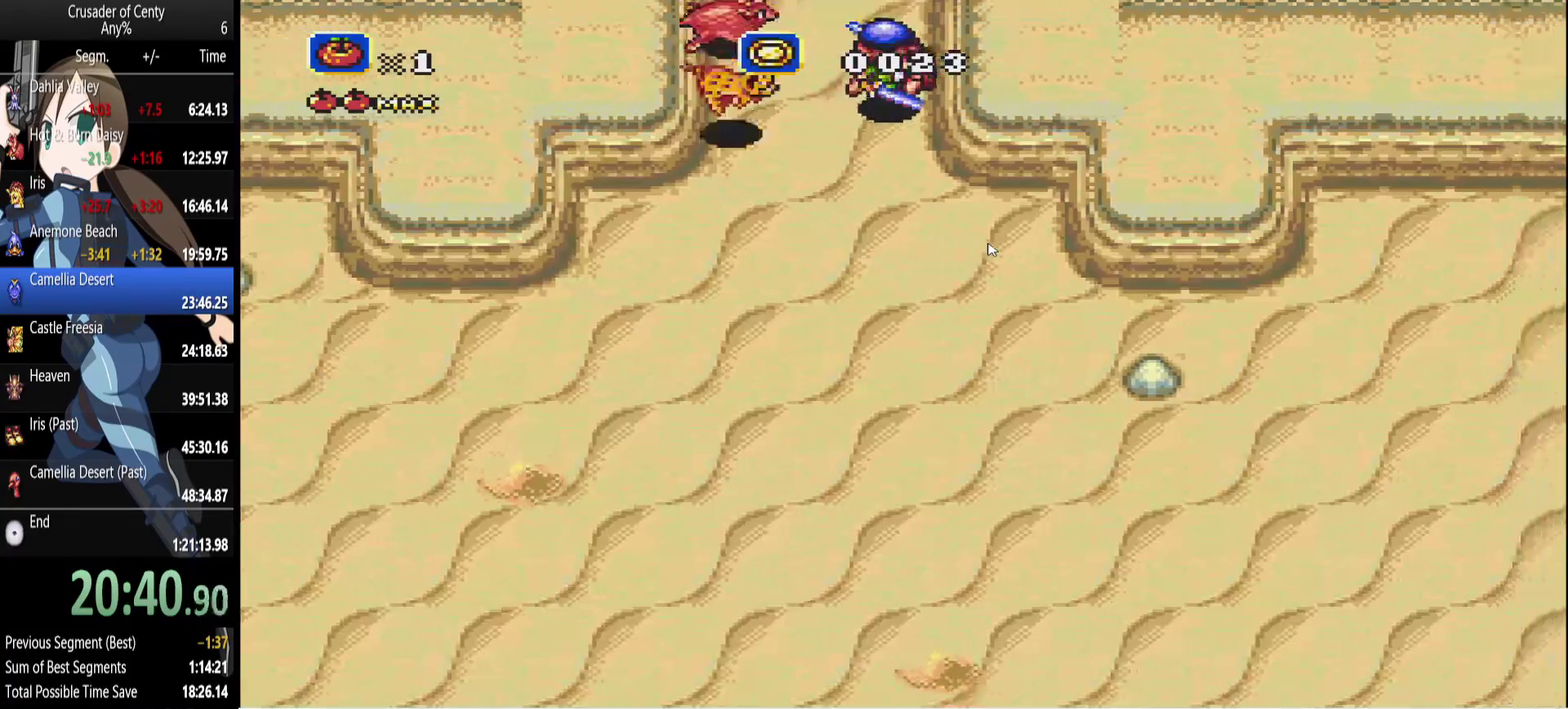
{"buttons": ["DPAD_DOWN"], "events": [[183, "DPAD_RIGHT", "up"]]}
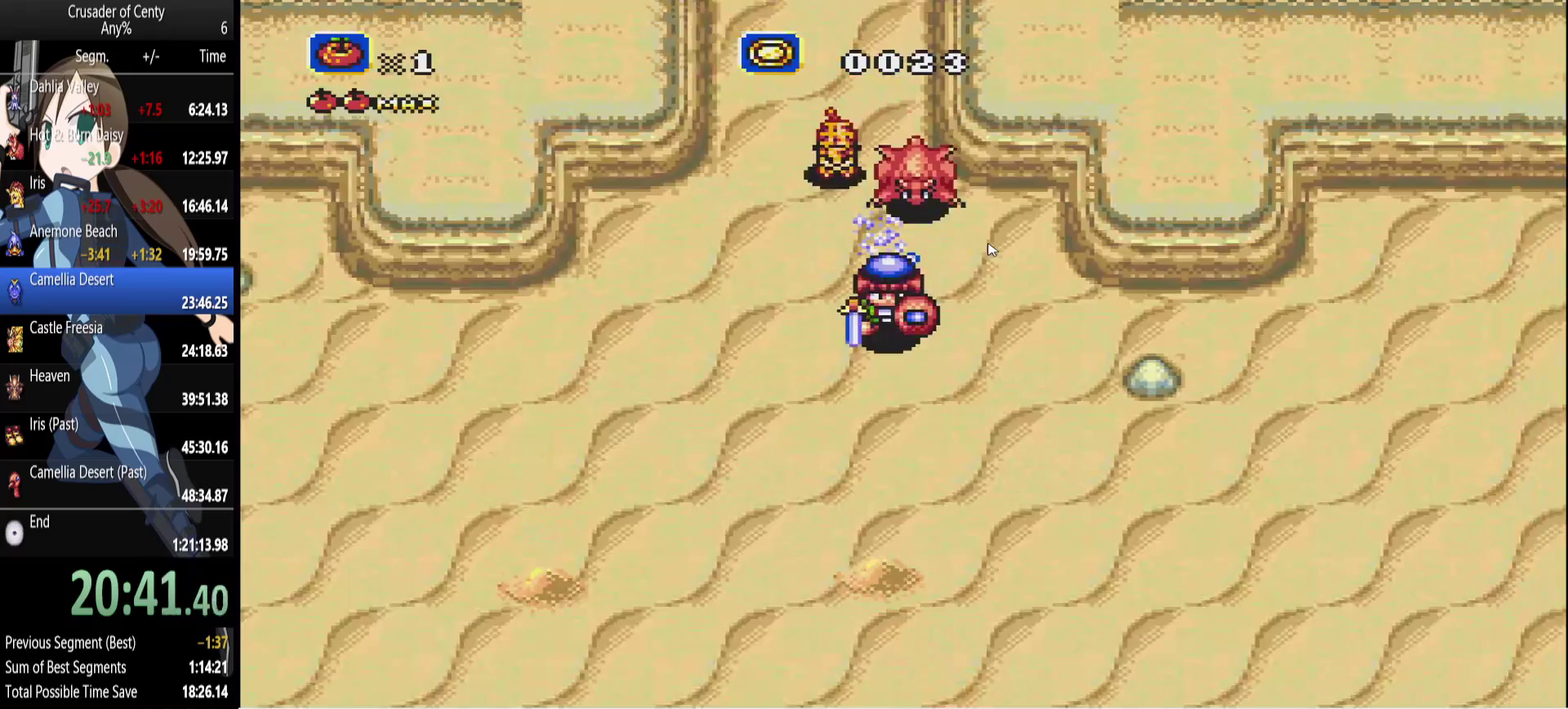
{"buttons": ["DPAD_DOWN", "DPAD_RIGHT"], "events": [[17, "DPAD_RIGHT", "down"]]}
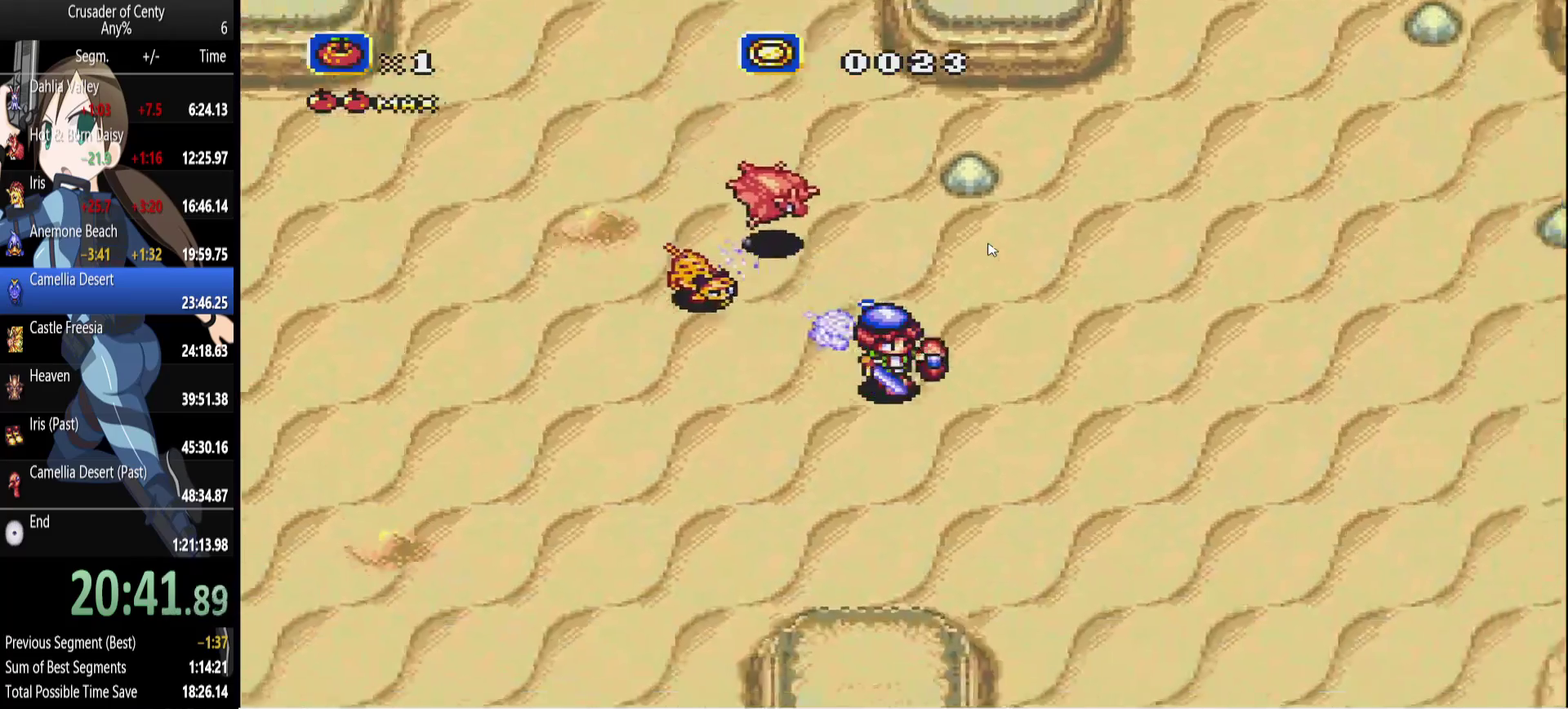
{"buttons": ["DPAD_DOWN", "DPAD_RIGHT"], "events": []}
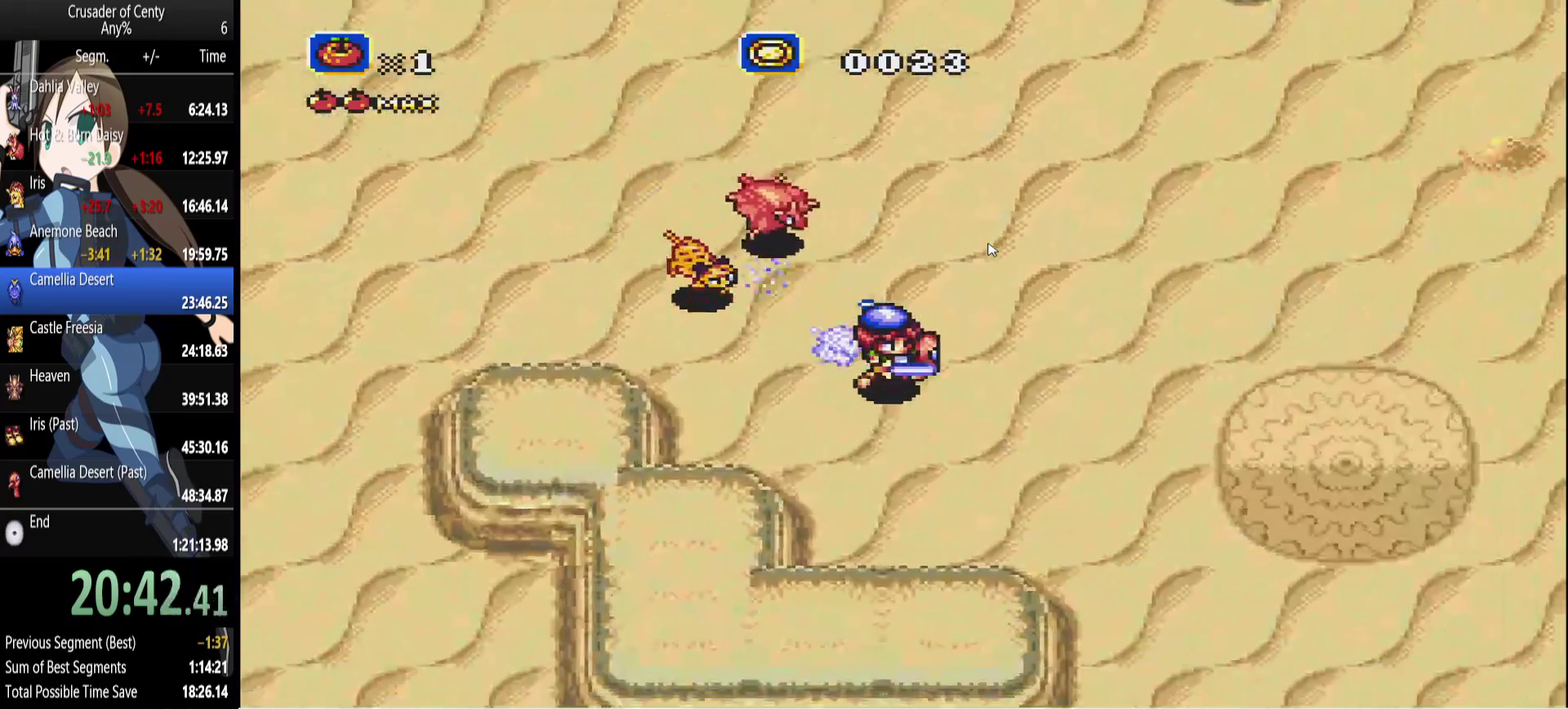
{"buttons": ["DPAD_DOWN", "DPAD_RIGHT"], "events": []}
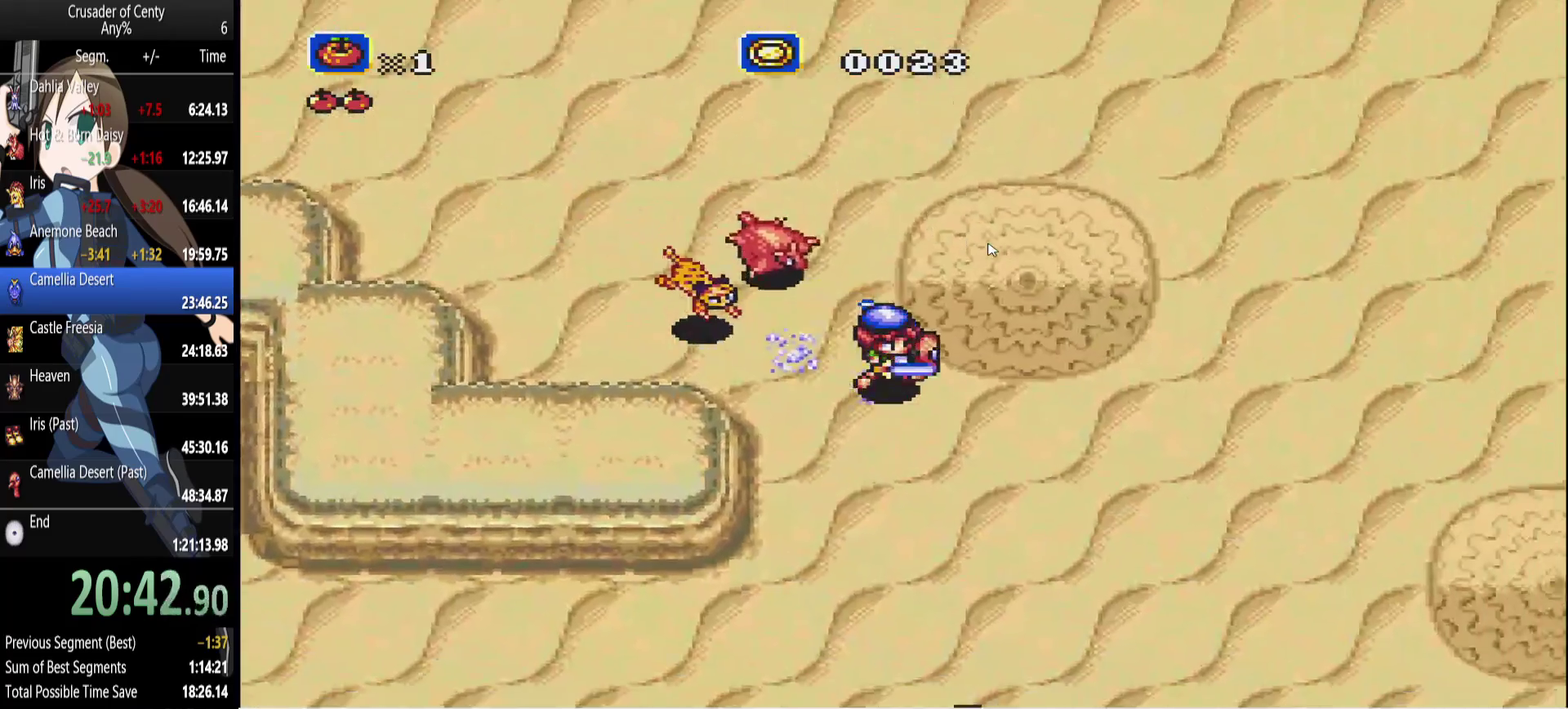
{"buttons": ["DPAD_DOWN", "DPAD_RIGHT"], "events": []}
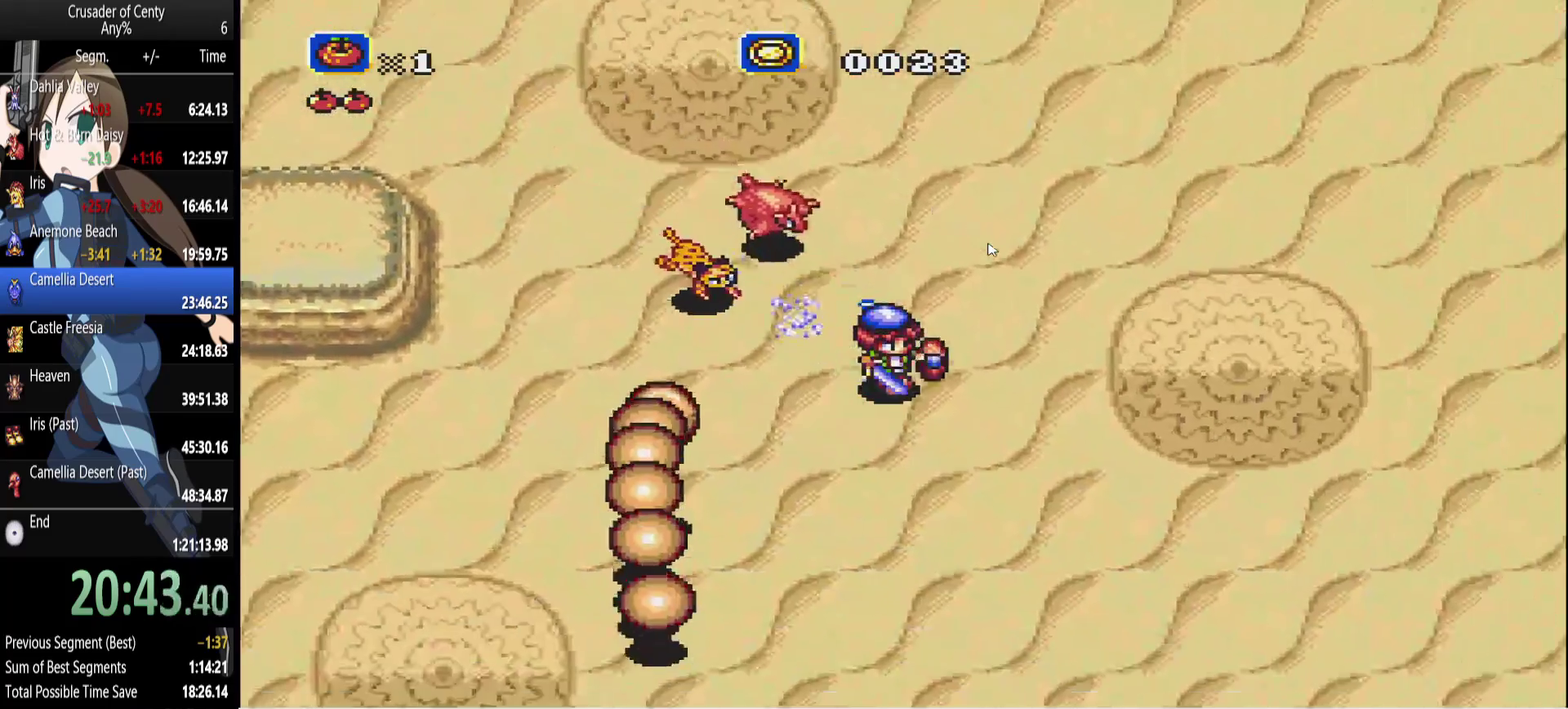
{"buttons": ["DPAD_DOWN", "DPAD_RIGHT"], "events": []}
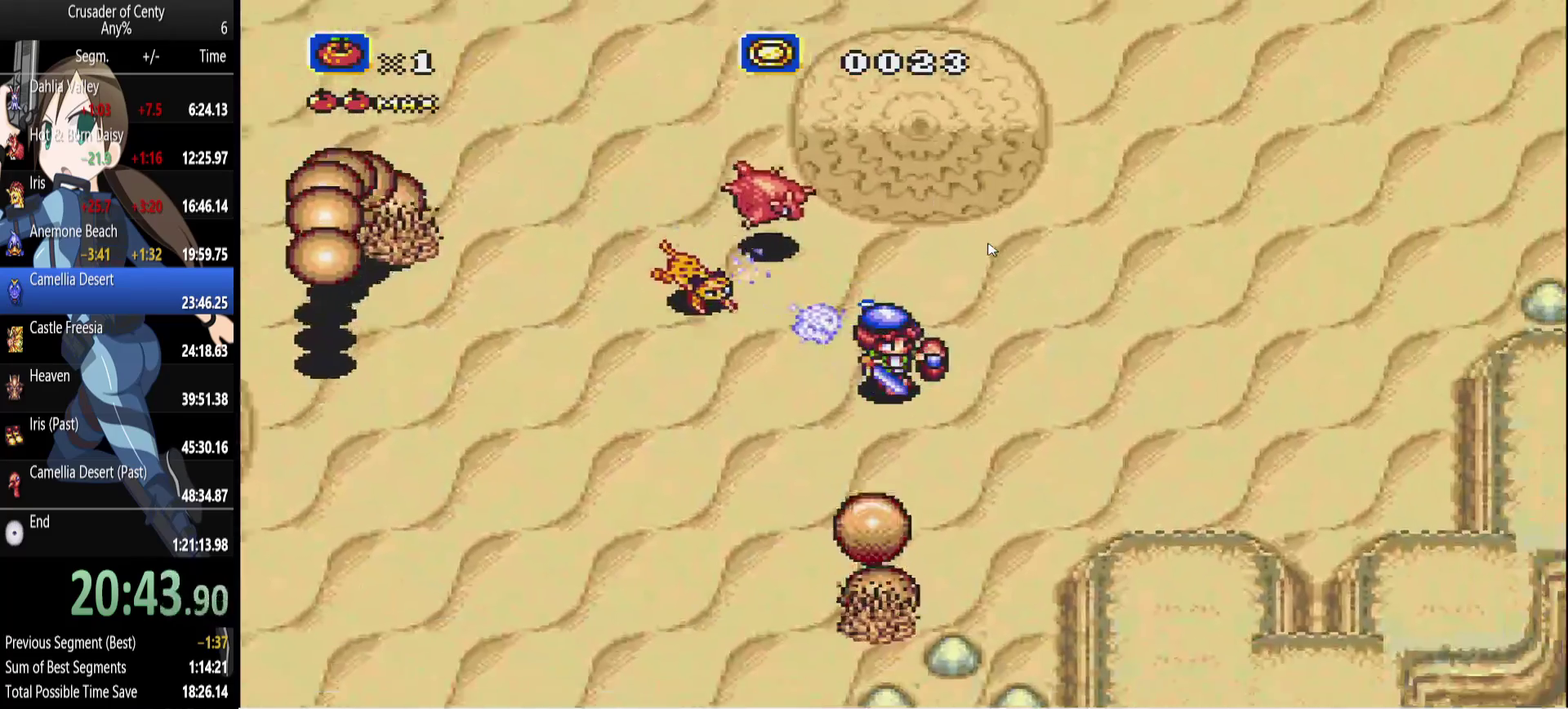
{"buttons": ["B", "DPAD_DOWN", "DPAD_LEFT"], "events": [[133, "DPAD_RIGHT", "up"], [417, "DPAD_LEFT", "down"], [467, "B", "down"]]}
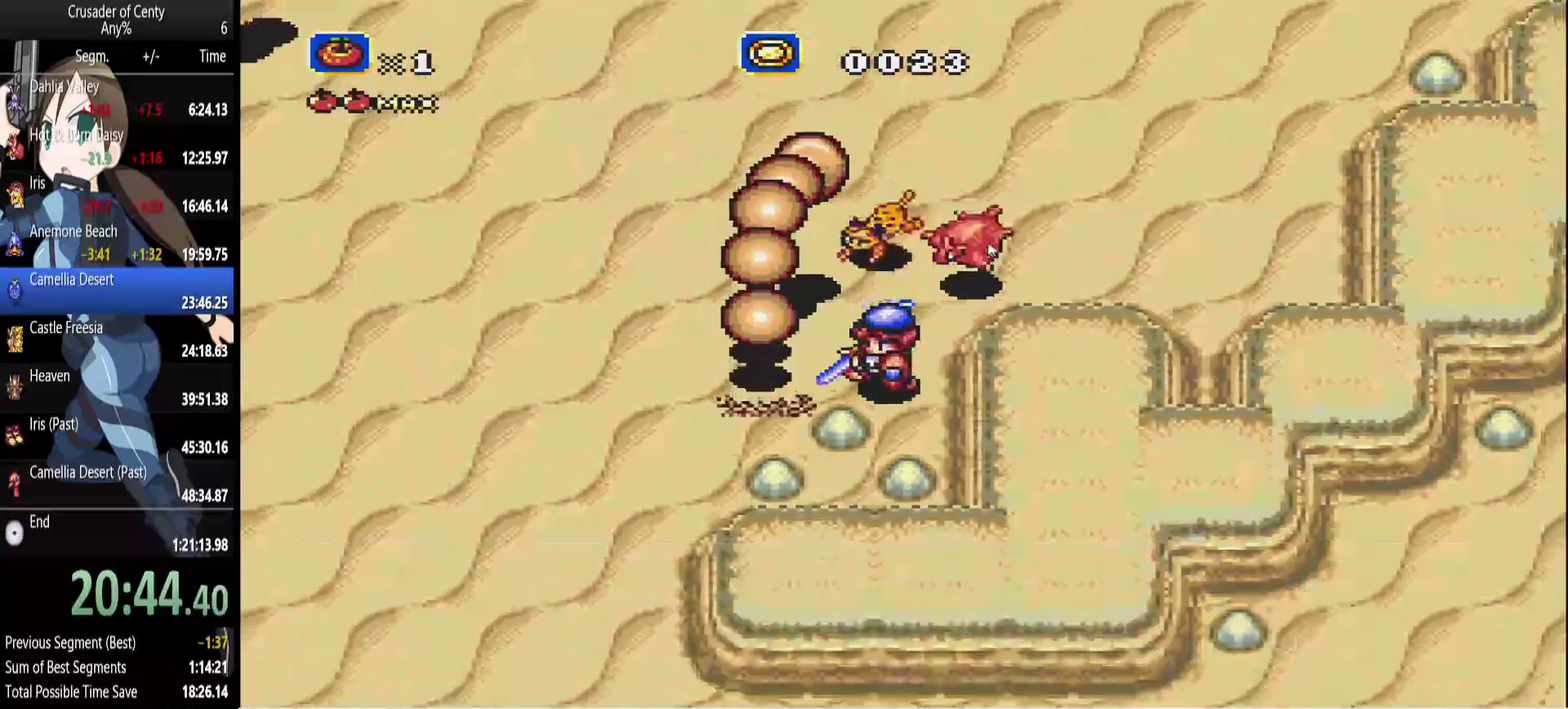
{"buttons": ["DPAD_DOWN", "DPAD_LEFT"], "events": [[250, "B", "up"]]}
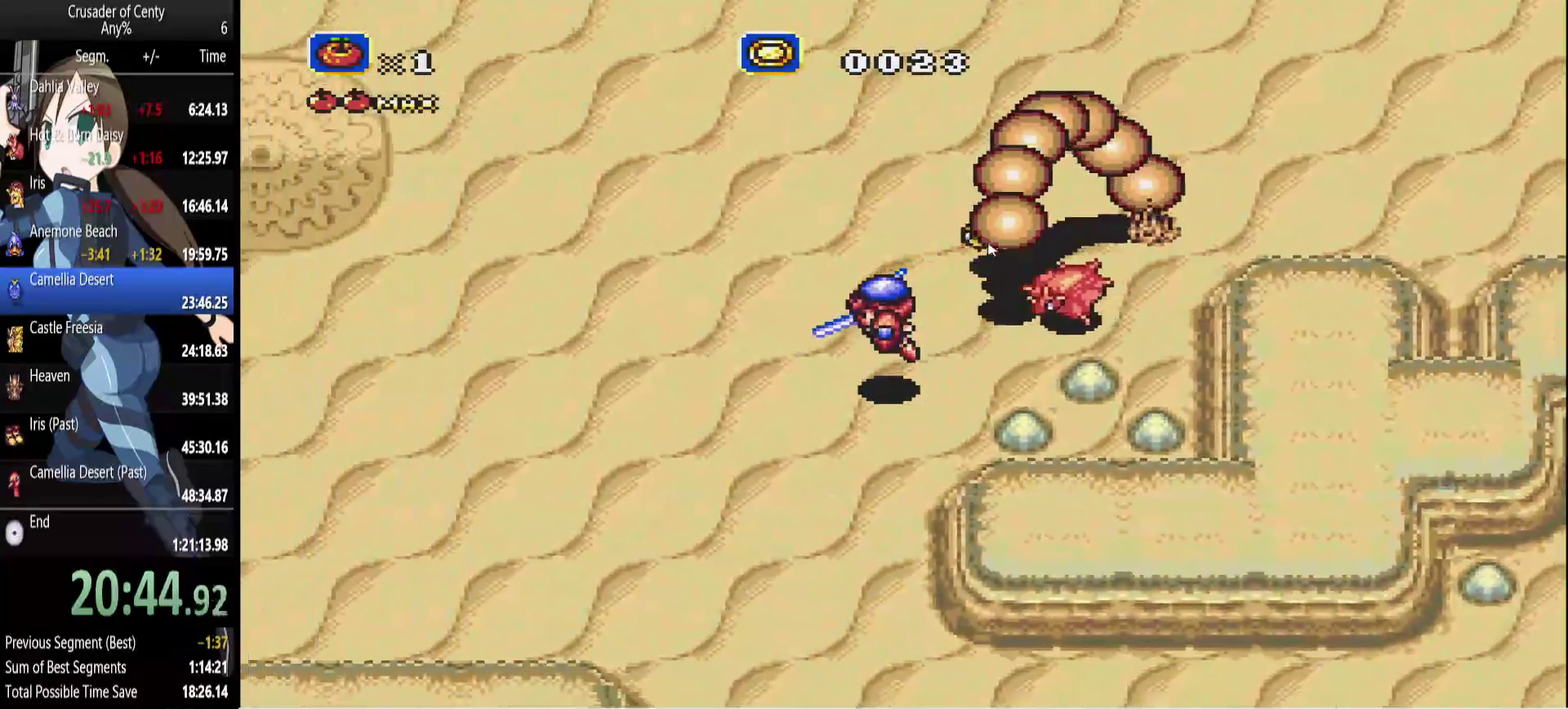
{"buttons": ["DPAD_DOWN", "DPAD_RIGHT"], "events": [[133, "DPAD_LEFT", "up"], [317, "DPAD_RIGHT", "down"]]}
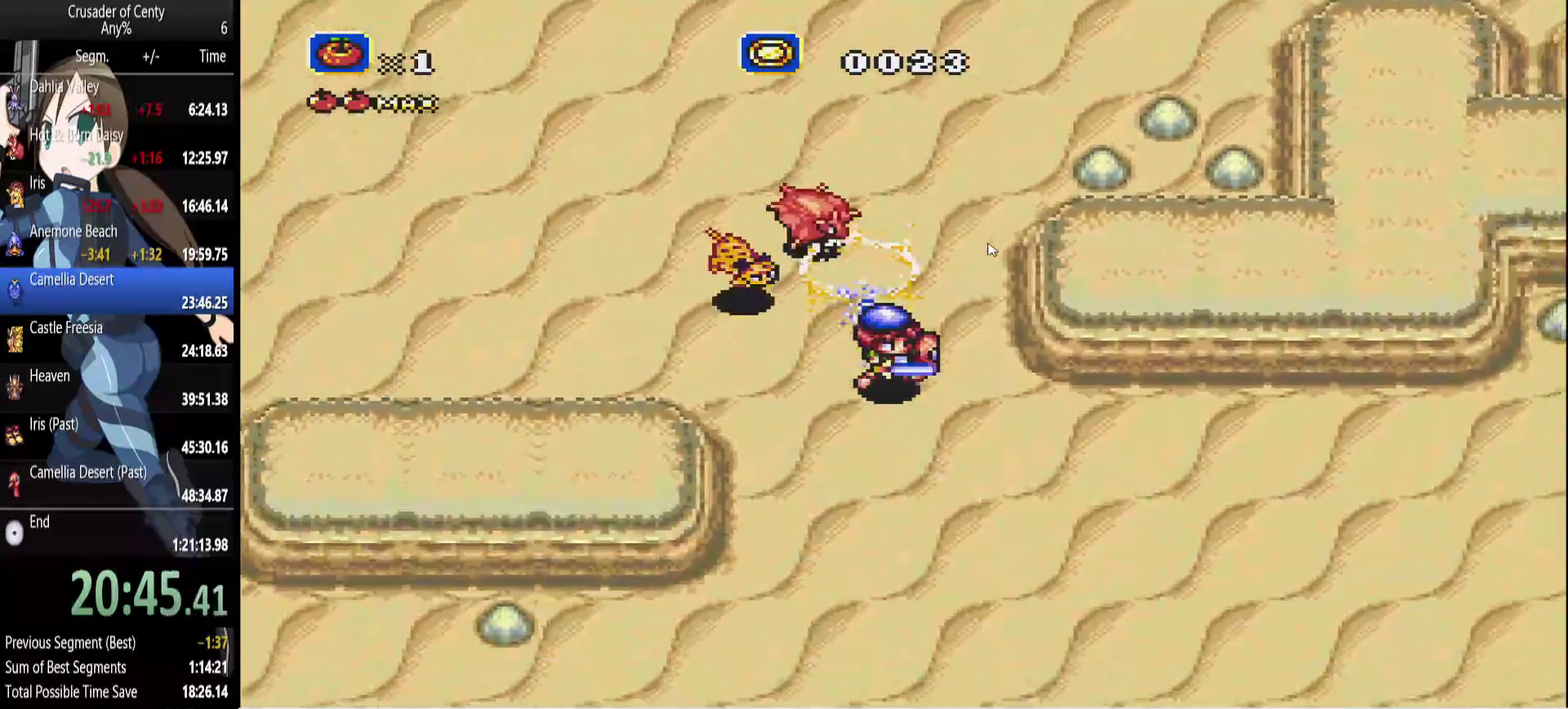
{"buttons": ["DPAD_RIGHT"], "events": [[467, "DPAD_DOWN", "up"]]}
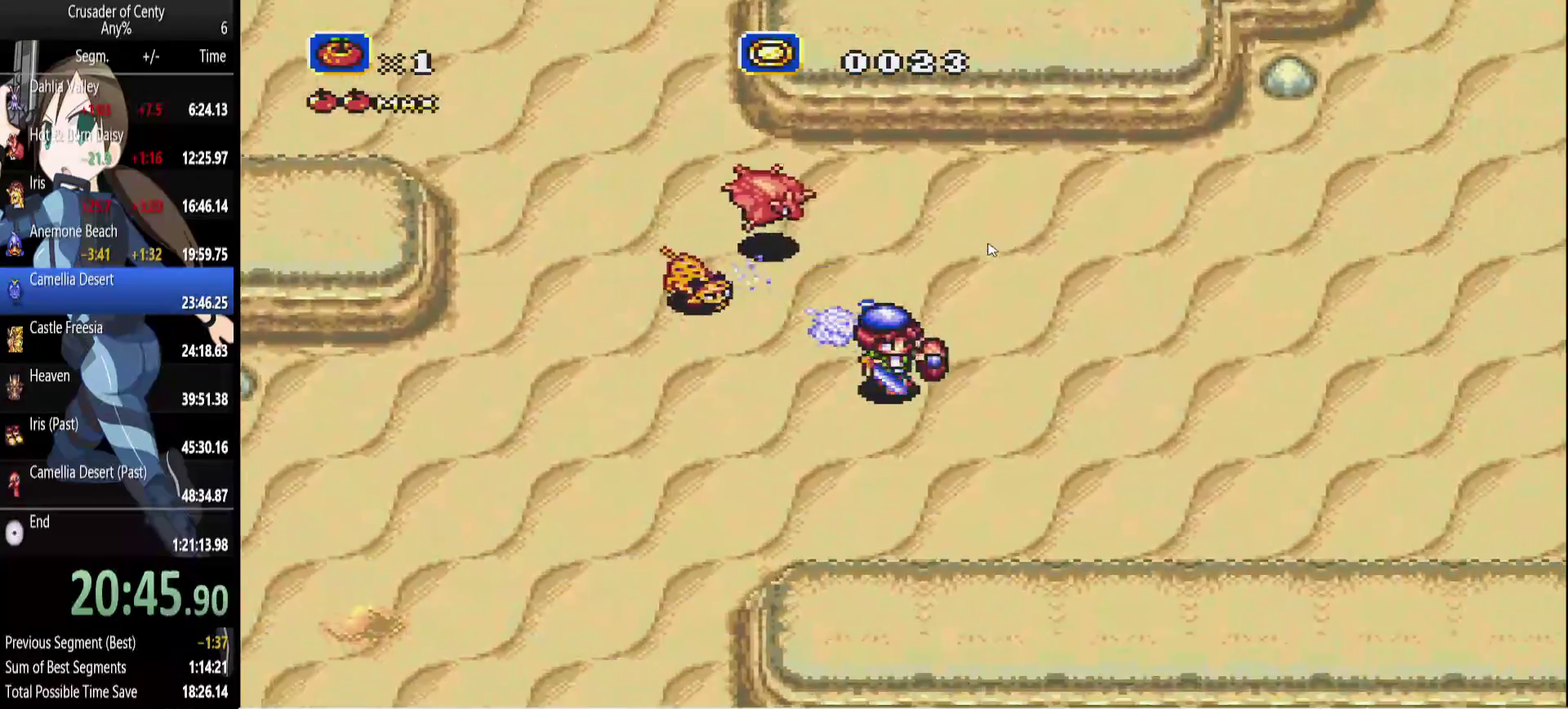
{"buttons": ["DPAD_RIGHT"], "events": []}
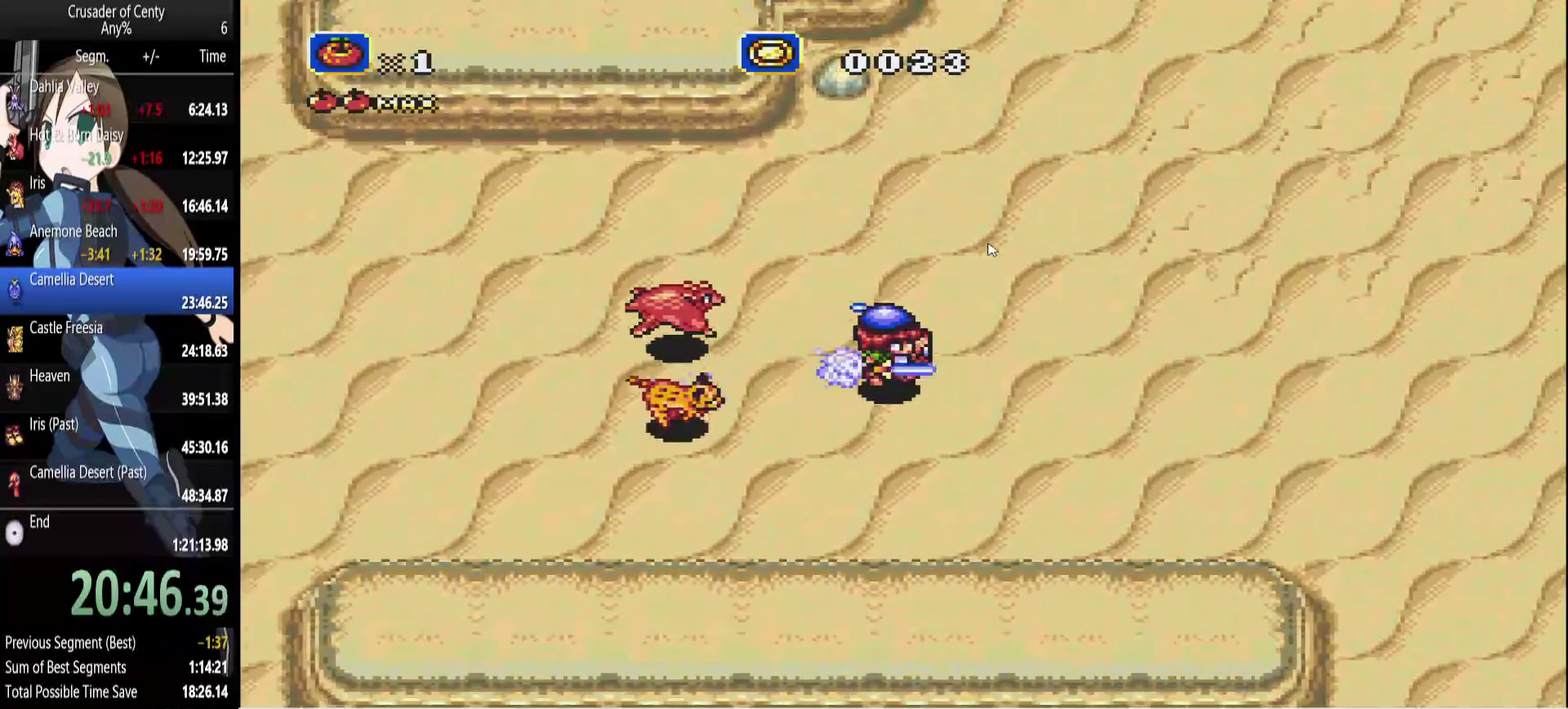
{"buttons": ["DPAD_DOWN", "DPAD_RIGHT"], "events": [[217, "DPAD_DOWN", "down"]]}
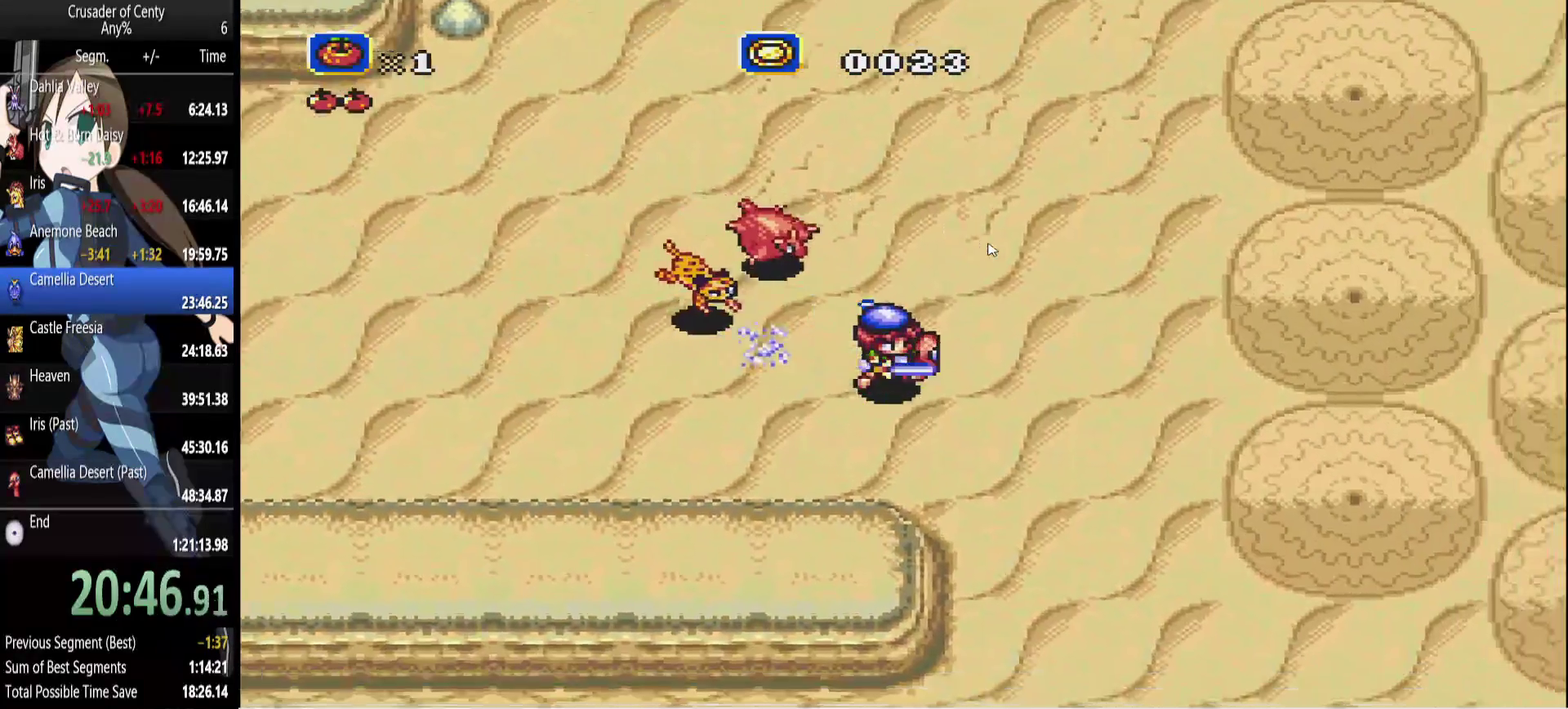
{"buttons": ["DPAD_DOWN"], "events": [[333, "DPAD_RIGHT", "up"]]}
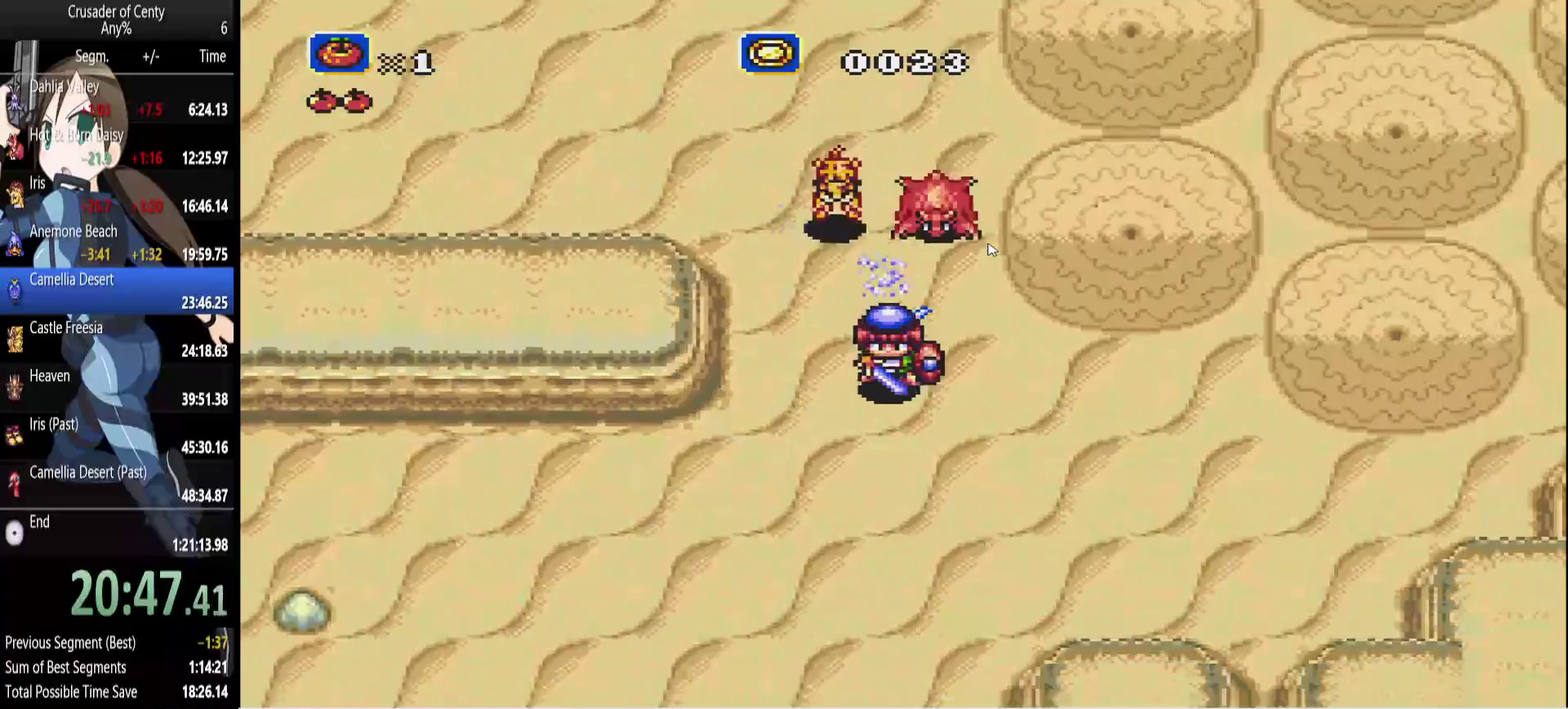
{"buttons": ["DPAD_RIGHT"], "events": [[17, "DPAD_RIGHT", "down"], [250, "DPAD_DOWN", "up"]]}
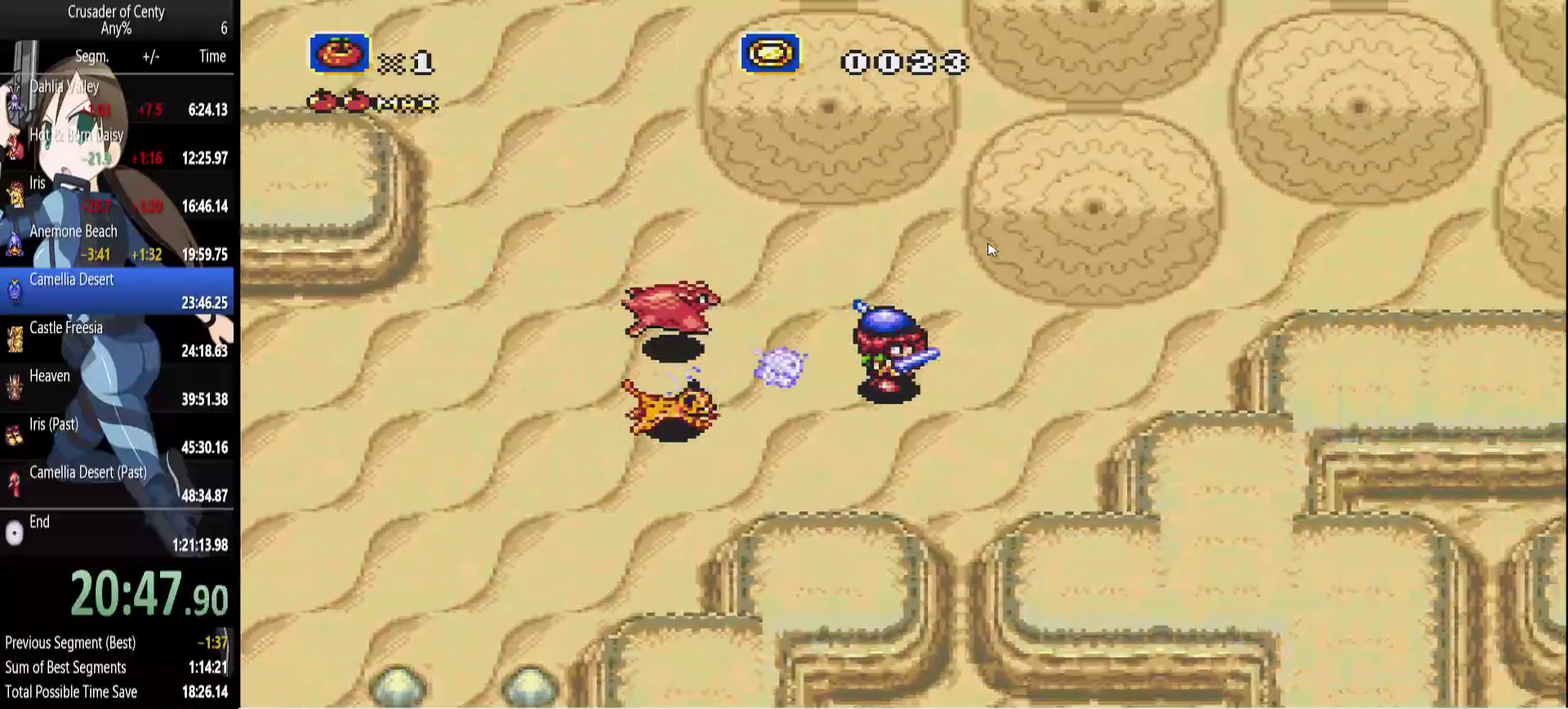
{"buttons": ["B", "DPAD_UP", "DPAD_RIGHT"], "events": [[133, "DPAD_UP", "down"], [167, "B", "down"]]}
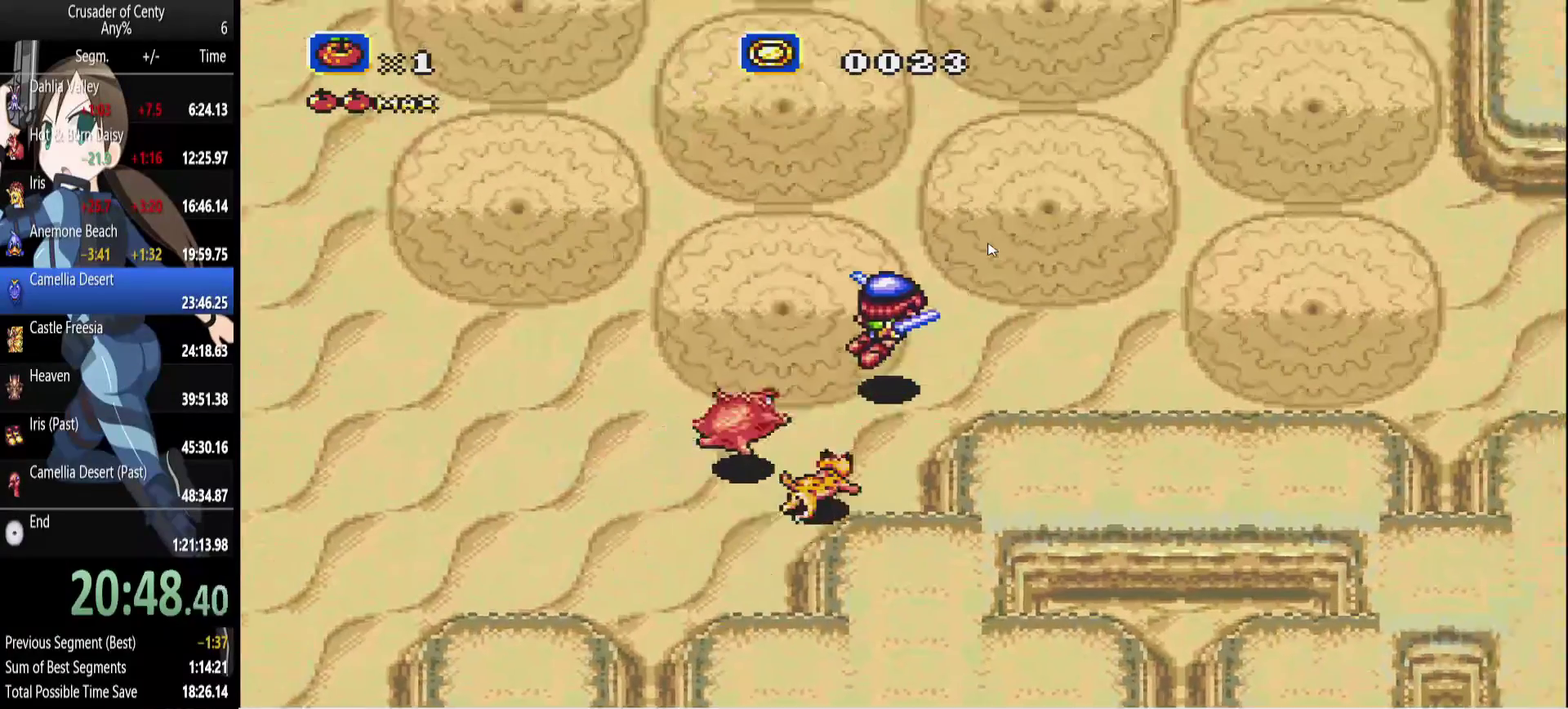
{"buttons": ["DPAD_RIGHT"], "events": [[183, "DPAD_UP", "up"], [283, "B", "up"]]}
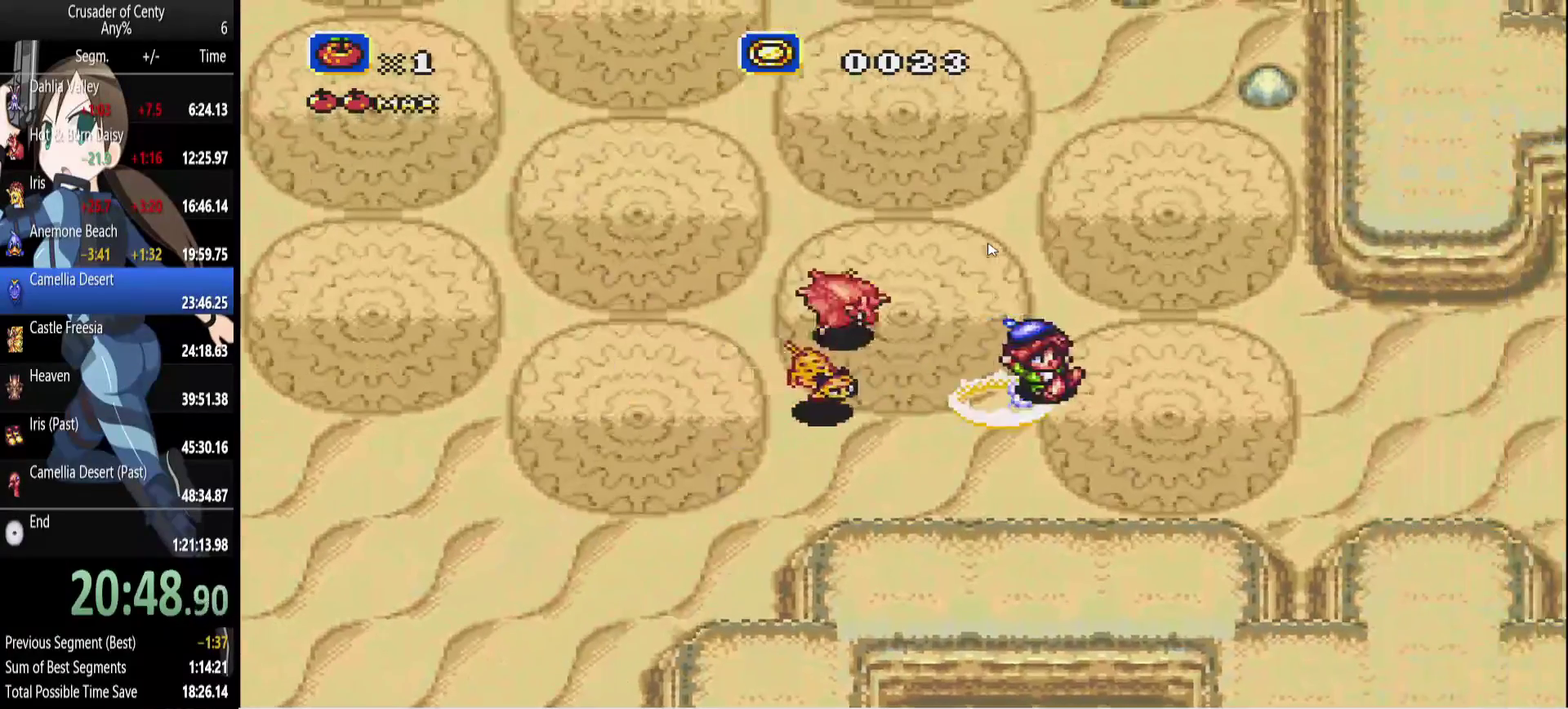
{"buttons": ["DPAD_RIGHT"], "events": []}
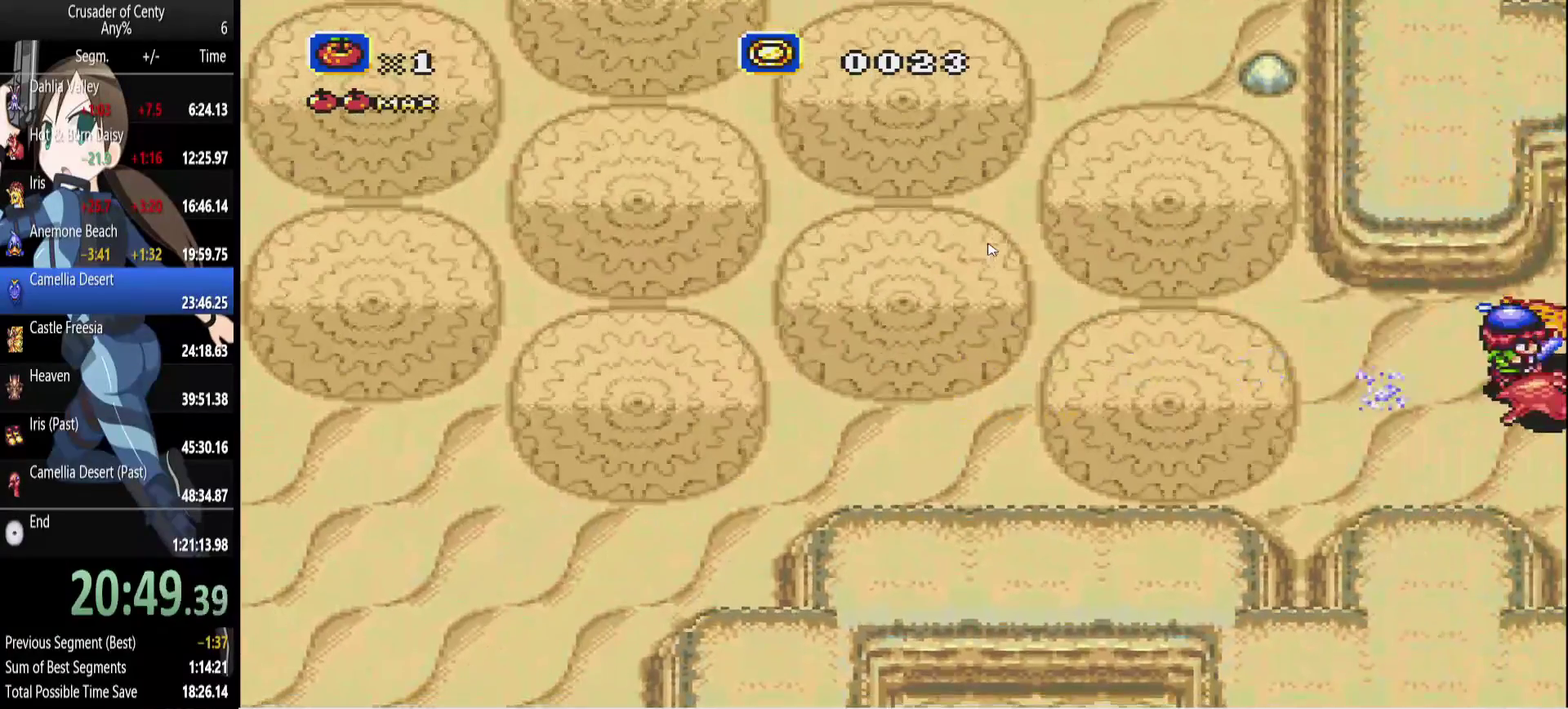
{"buttons": [], "events": [[350, "DPAD_RIGHT", "up"]]}
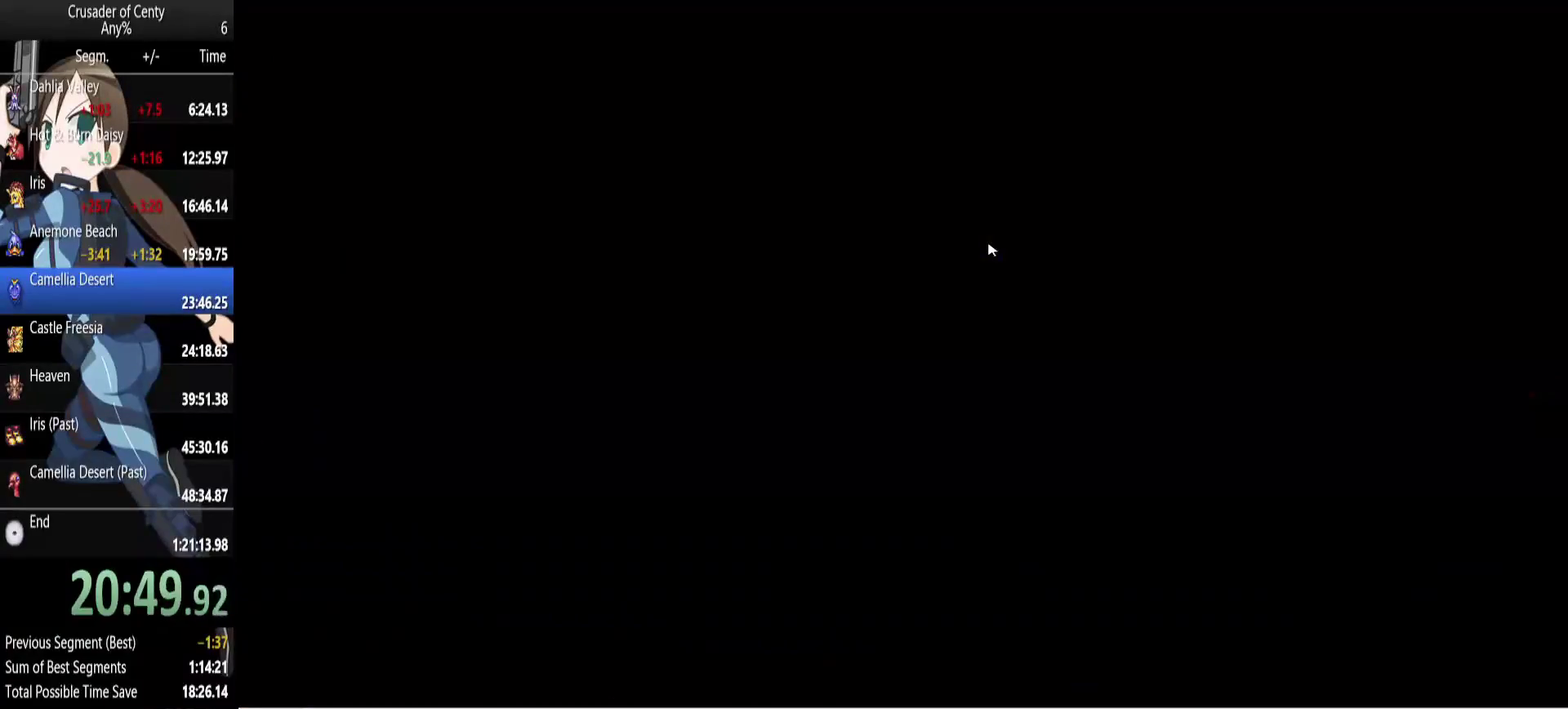
{"buttons": ["DPAD_RIGHT"], "events": [[50, "DPAD_RIGHT", "down"]]}
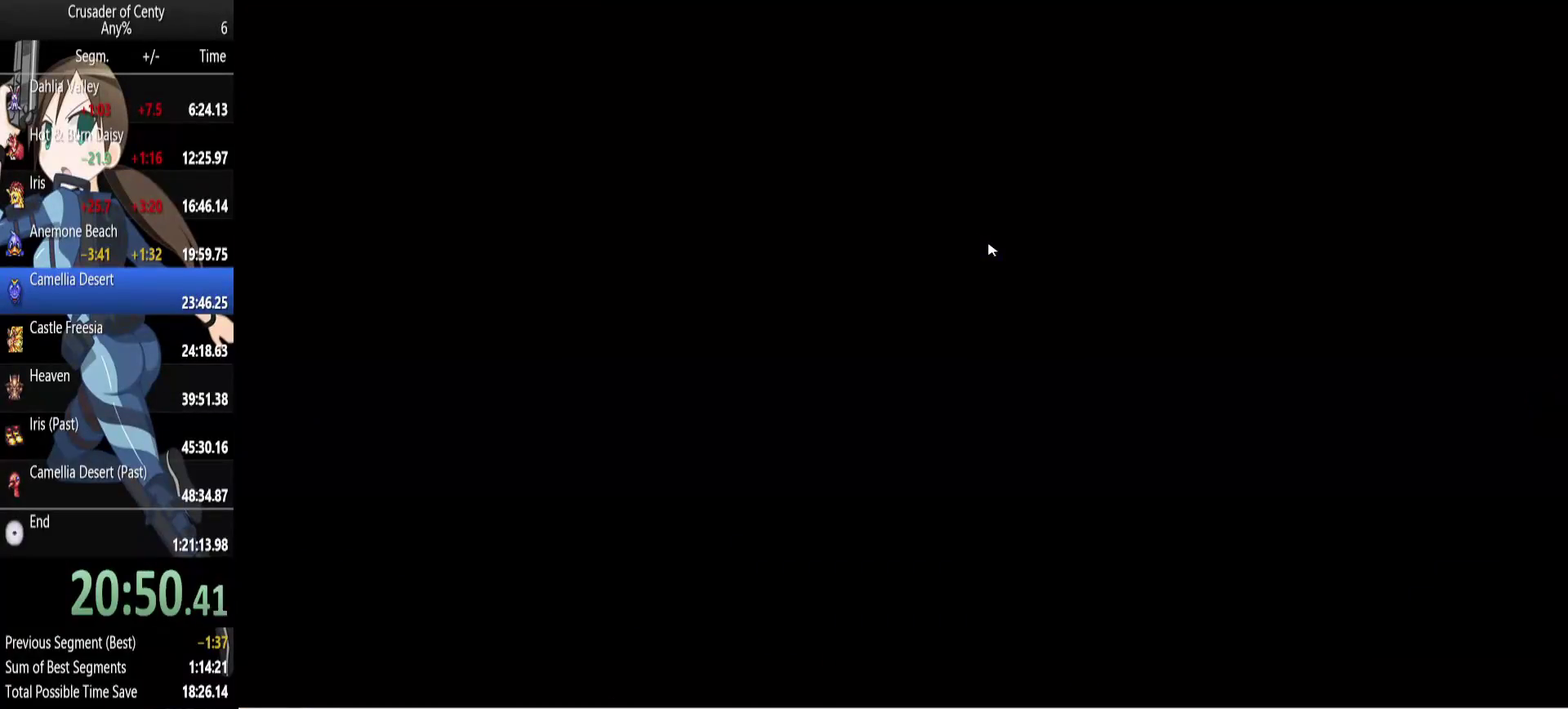
{"buttons": ["DPAD_RIGHT"], "events": []}
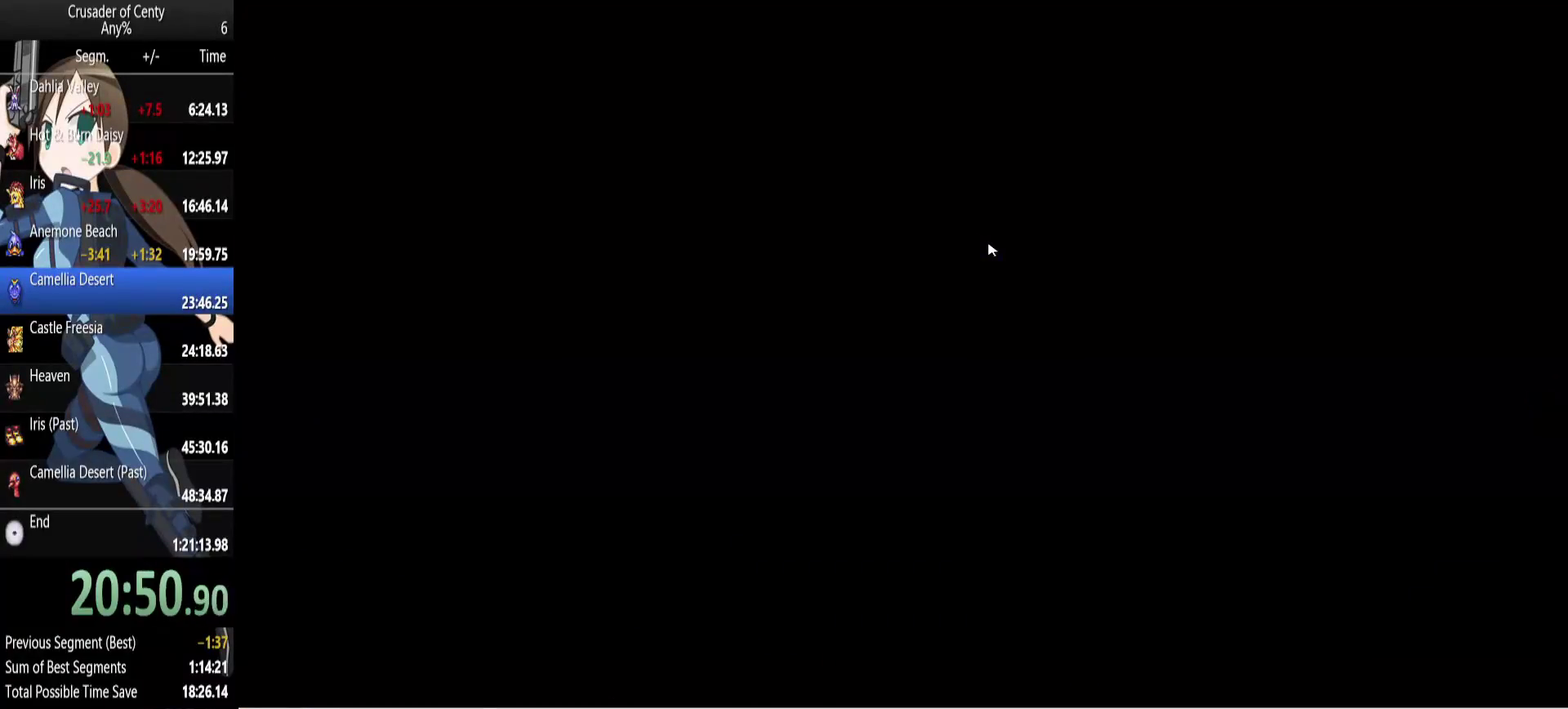
{"buttons": ["DPAD_DOWN", "DPAD_RIGHT"], "events": [[500, "DPAD_DOWN", "down"]]}
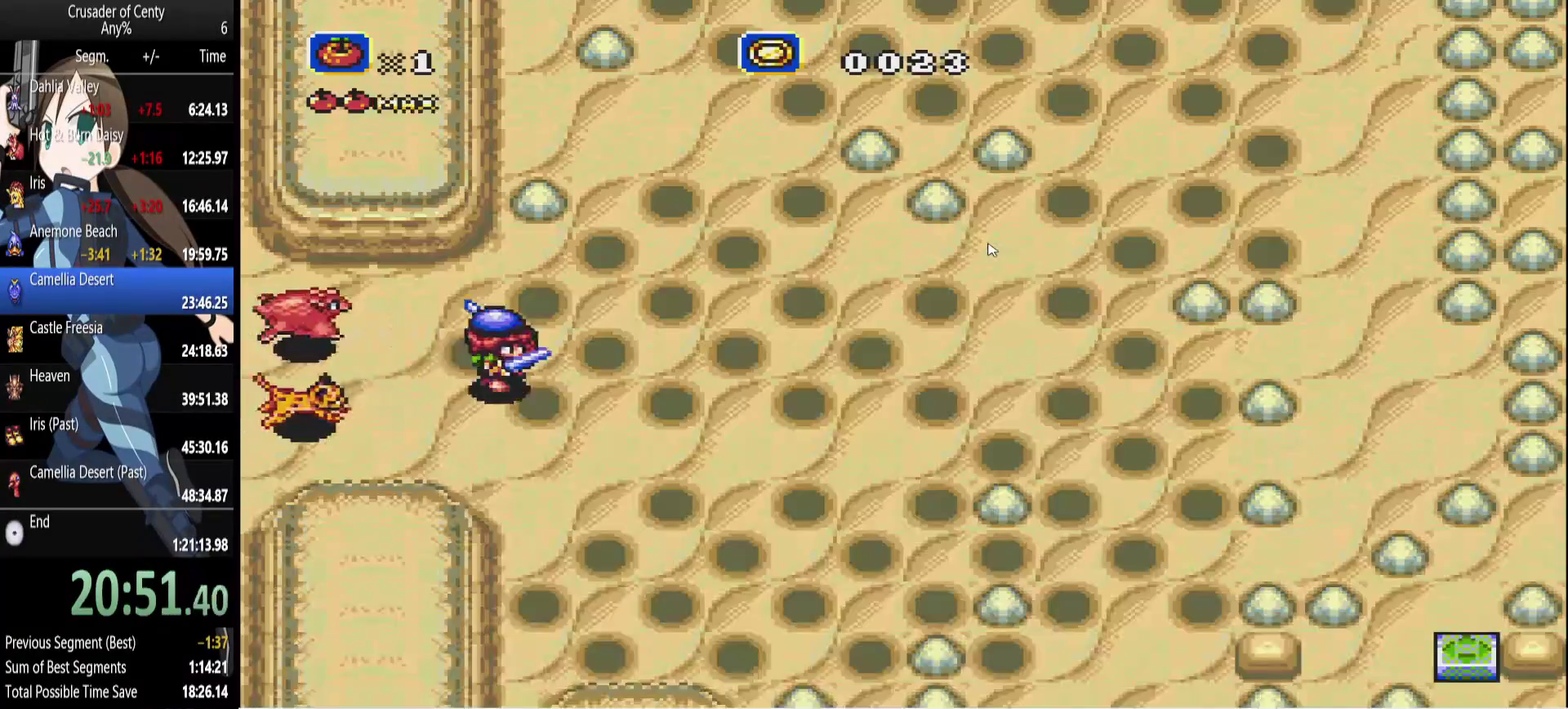
{"buttons": ["DPAD_RIGHT"], "events": [[100, "B", "down"], [283, "DPAD_DOWN", "up"], [367, "B", "up"]]}
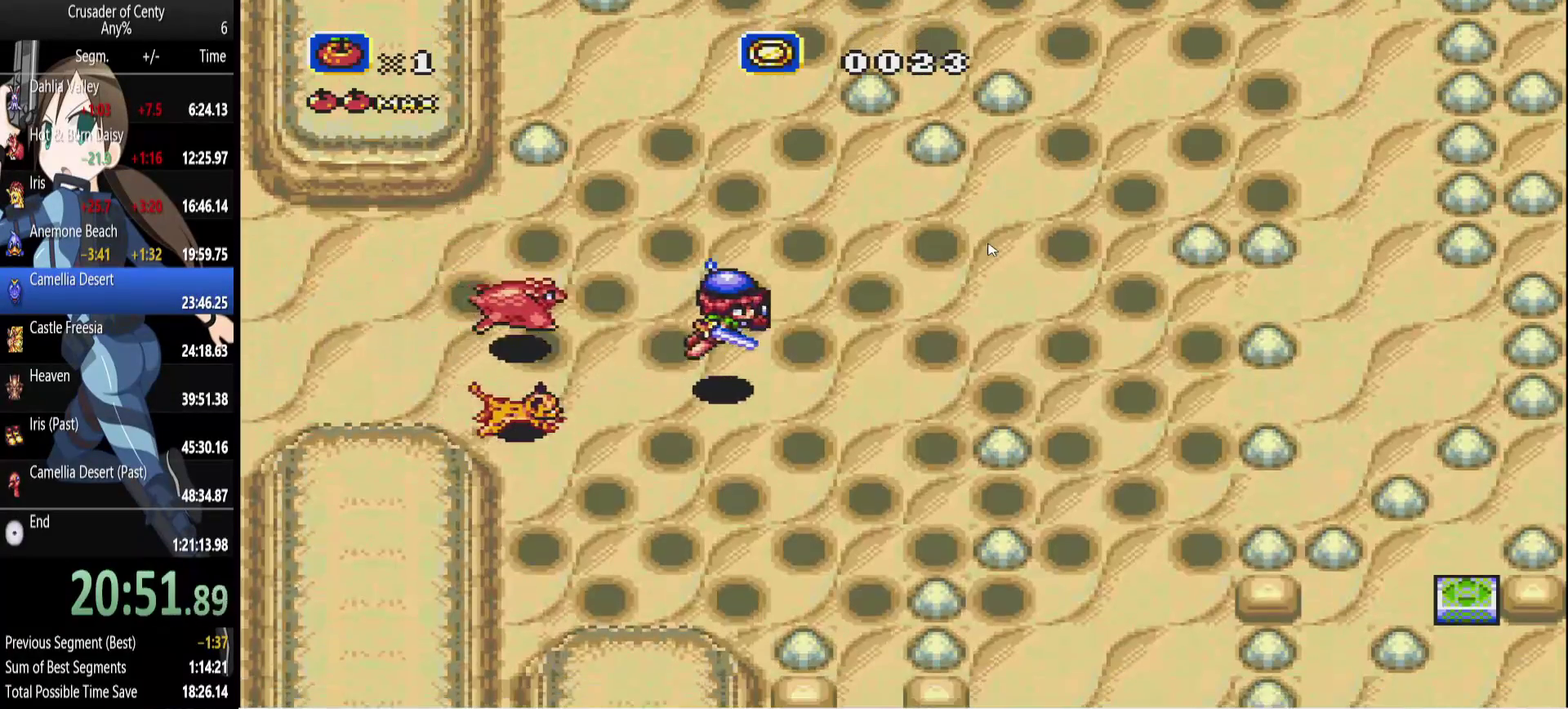
{"buttons": ["B", "DPAD_RIGHT"], "events": [[483, "B", "down"]]}
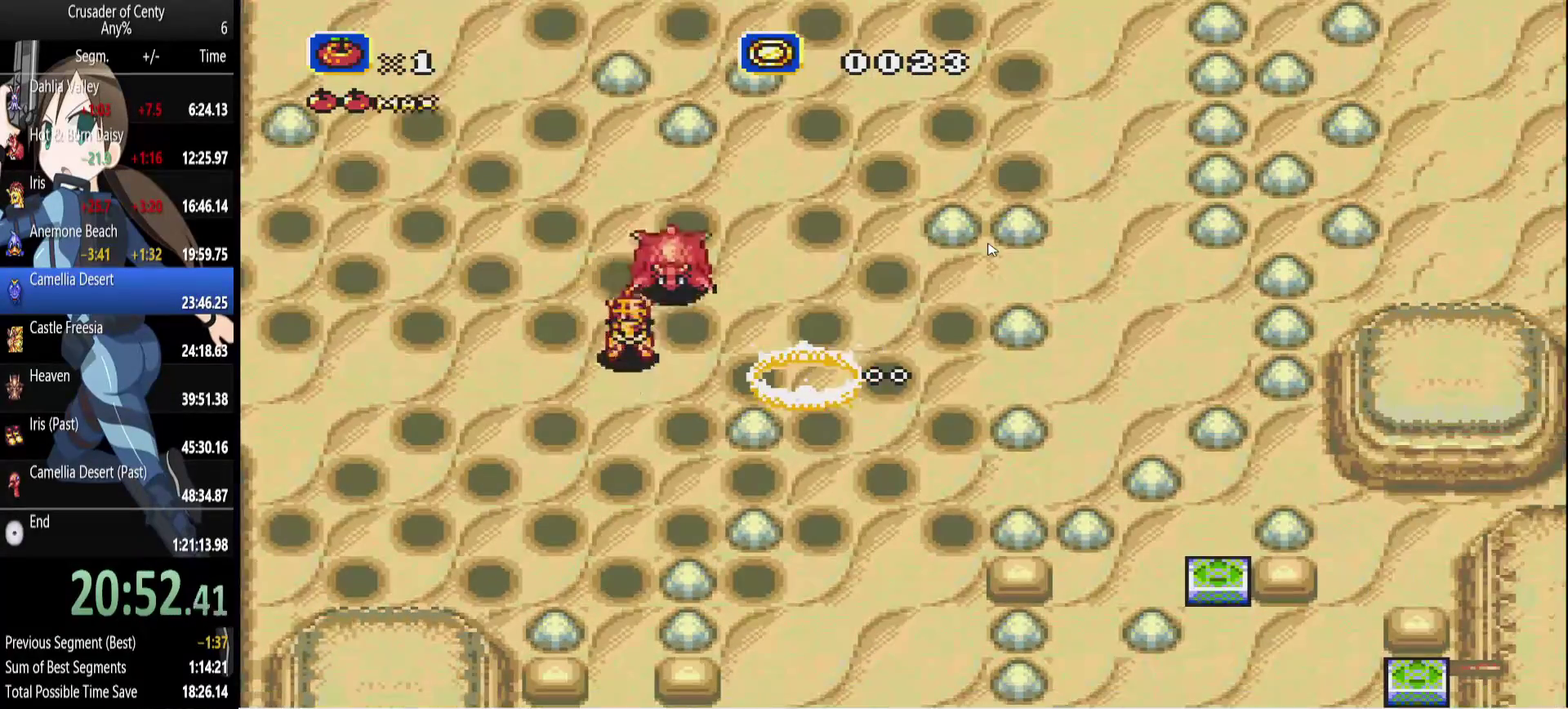
{"buttons": ["DPAD_RIGHT"], "events": [[33, "DPAD_DOWN", "down"], [267, "B", "up"], [267, "DPAD_RIGHT", "up"], [500, "DPAD_DOWN", "up"], [500, "DPAD_RIGHT", "down"]]}
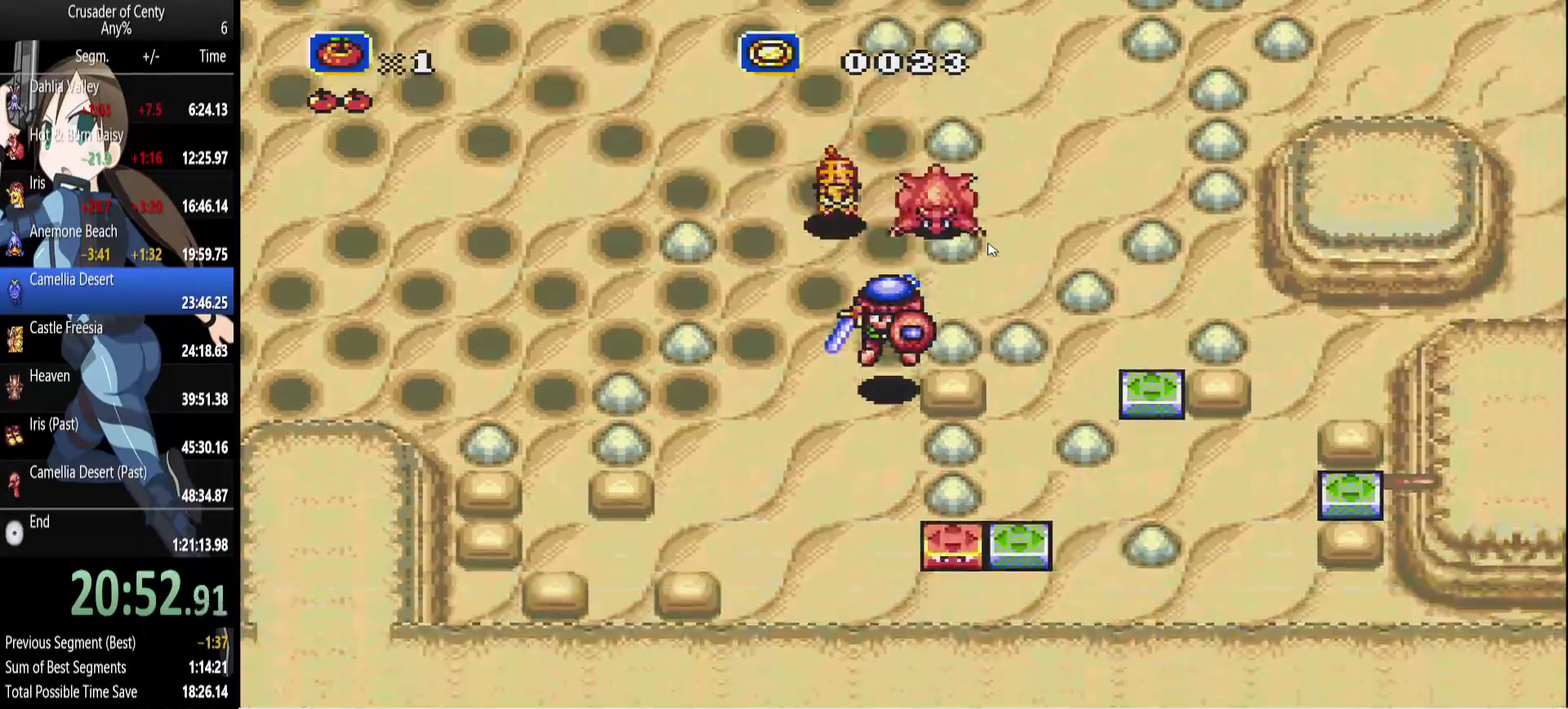
{"buttons": ["B", "DPAD_UP", "DPAD_RIGHT"], "events": [[183, "DPAD_UP", "down"], [233, "DPAD_RIGHT", "up"], [367, "B", "down"], [417, "DPAD_RIGHT", "down"]]}
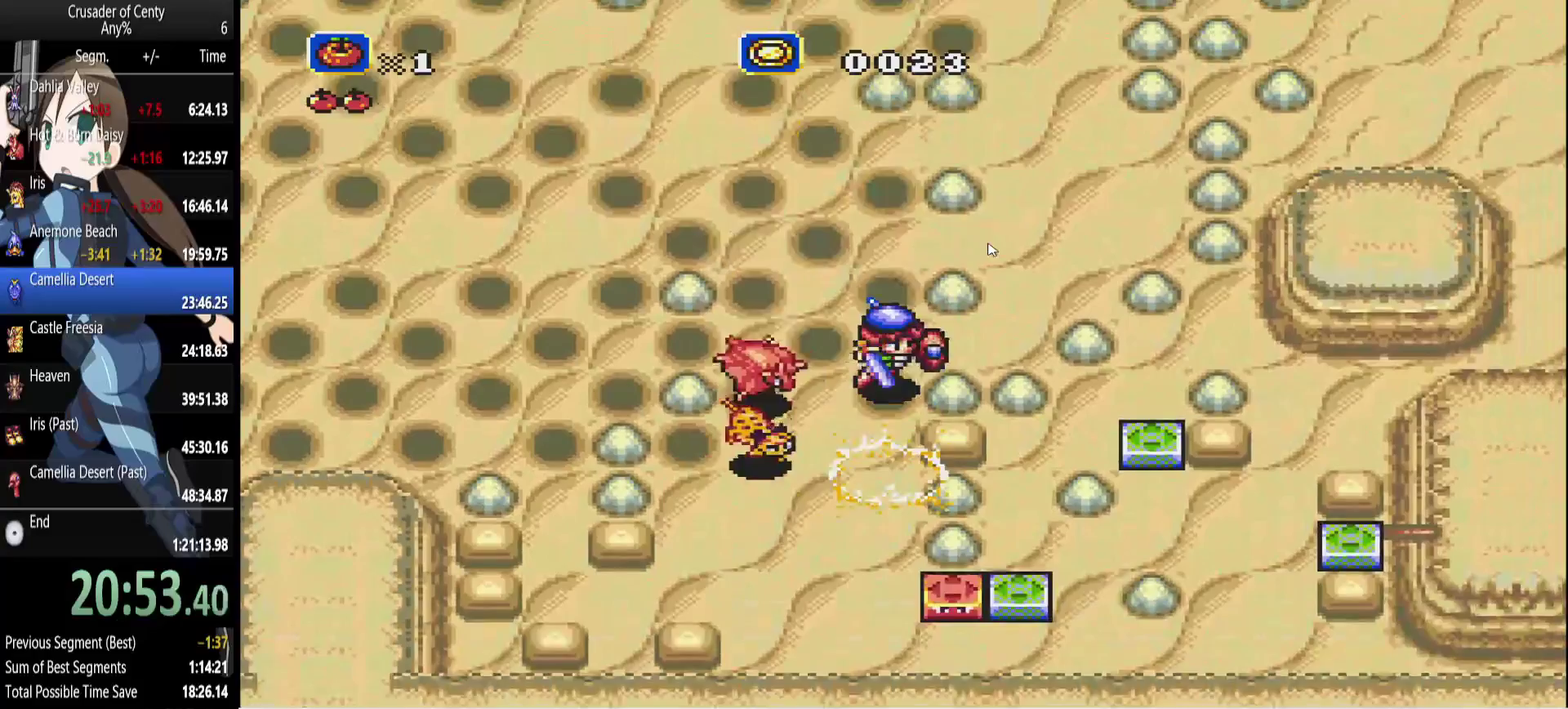
{"buttons": ["DPAD_RIGHT"], "events": [[150, "DPAD_RIGHT", "up"], [300, "DPAD_RIGHT", "down"], [350, "B", "up"], [433, "DPAD_UP", "up"]]}
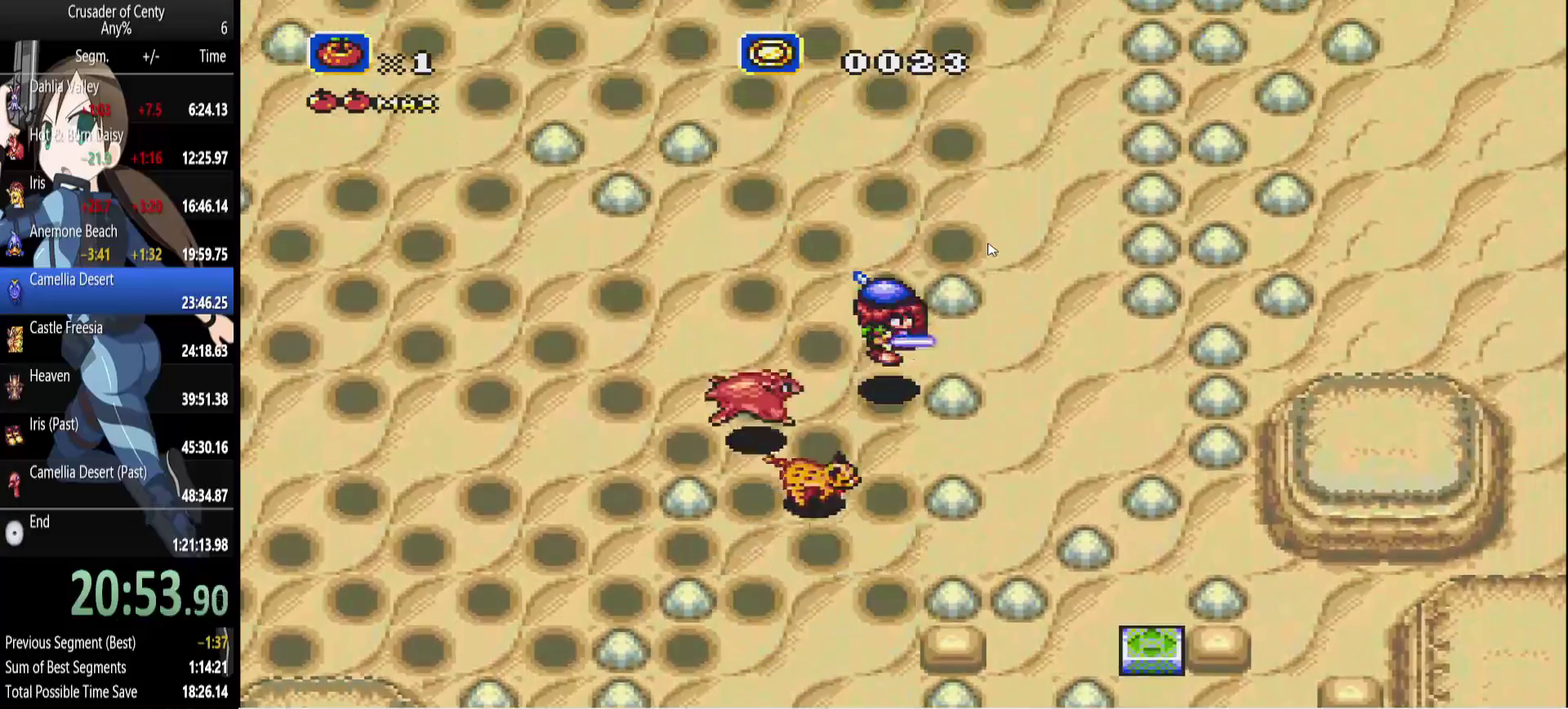
{"buttons": ["B", "DPAD_UP"], "events": [[167, "DPAD_UP", "down"], [267, "B", "down"], [450, "DPAD_RIGHT", "up"]]}
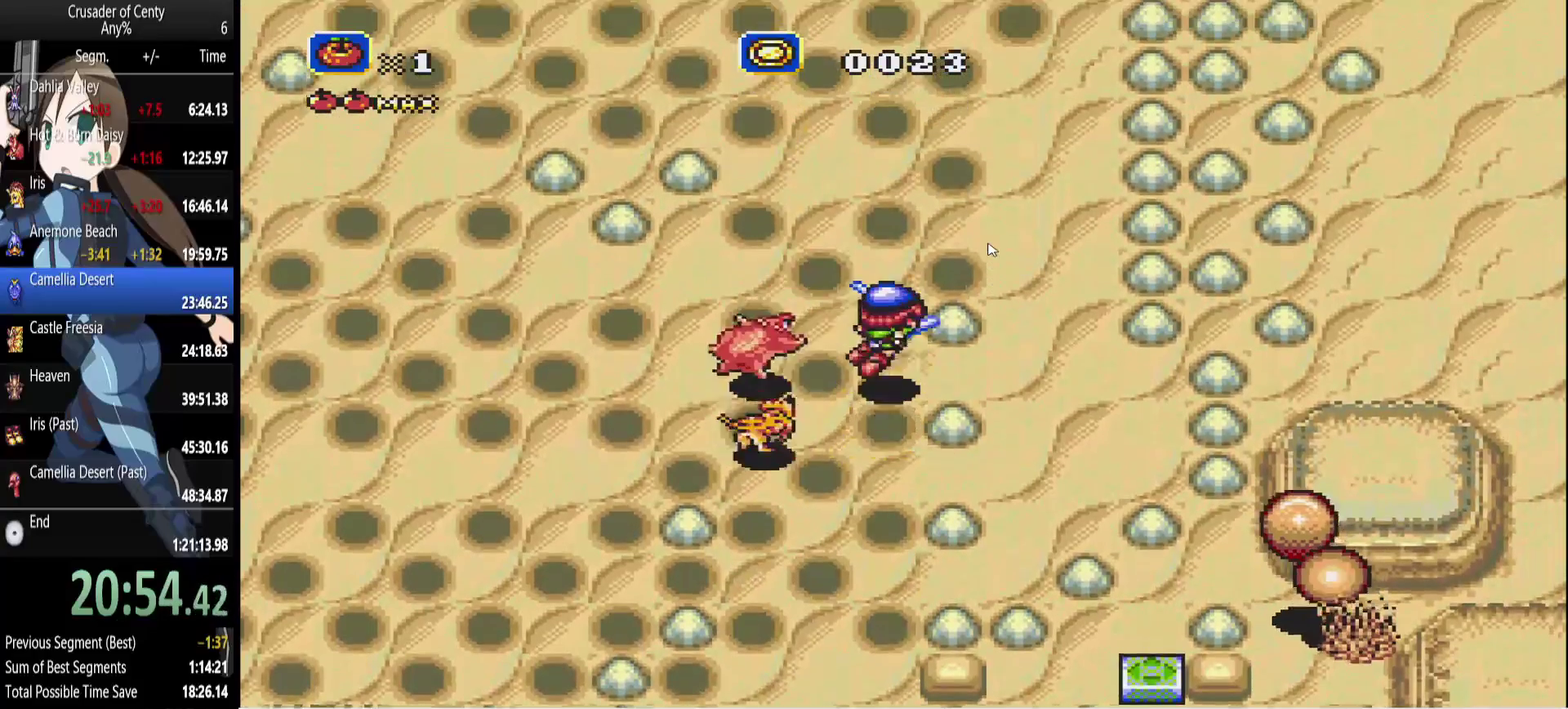
{"buttons": ["DPAD_UP", "DPAD_RIGHT"], "events": [[100, "DPAD_LEFT", "down"], [333, "B", "up"], [367, "DPAD_LEFT", "up"], [417, "DPAD_RIGHT", "down"]]}